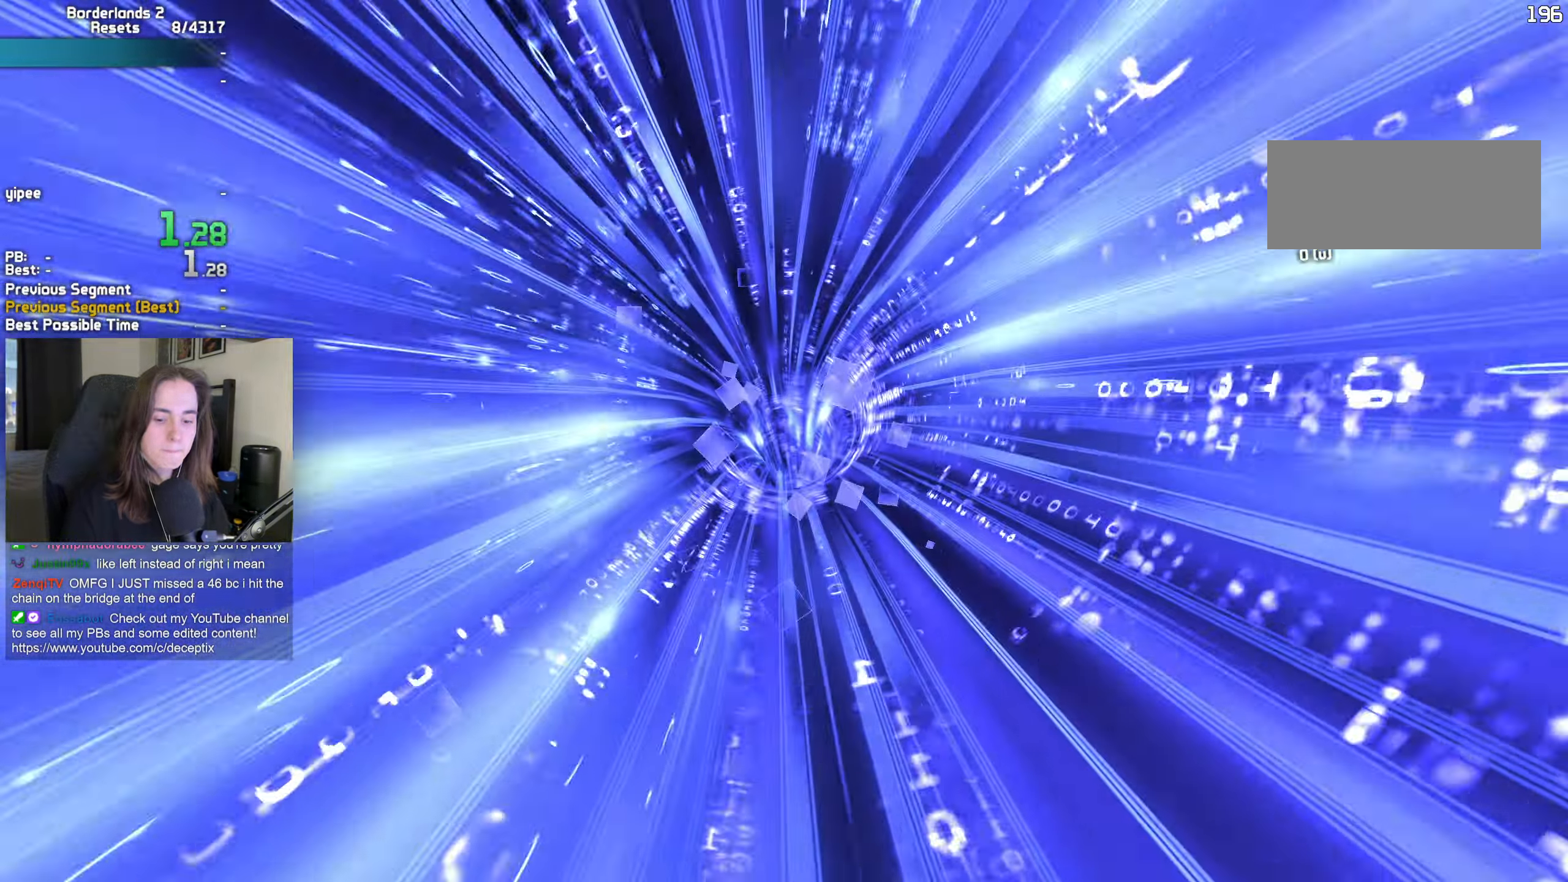
Gameplay with keyboard and mouse; each line is a JSON object with the keys and mouse buttons held at the frame after it. "events" lists presses ("down") and releases ("up") of "1", "2", "3", "4", "5", "a", "alt", "b", "c", "caps_lock", "ctrl", "d", "e", "escape", "f", "g", "q", "r", "s", "shift", "space", "t", "tab", "v", "w", "x", "z", "mouse_left", "mouse_wheel", "mouse_right", "mouse_mb4" and "mouse_mb5" between this image and that frame as [ms after this image, input, new state], when the widget could be followed in between. "mouse_left", "mouse_wheel", "mouse_right", "mouse_mb4", "mouse_mb5" = the "left", "wheel", "right", "mb4", "mb5" buttons of the "mouse" list. No other keys are recorded. "wheel" means that the mouse wheel is clicked or scrolled. Not read: mouse_move.
{"keys": [], "mouse": []}
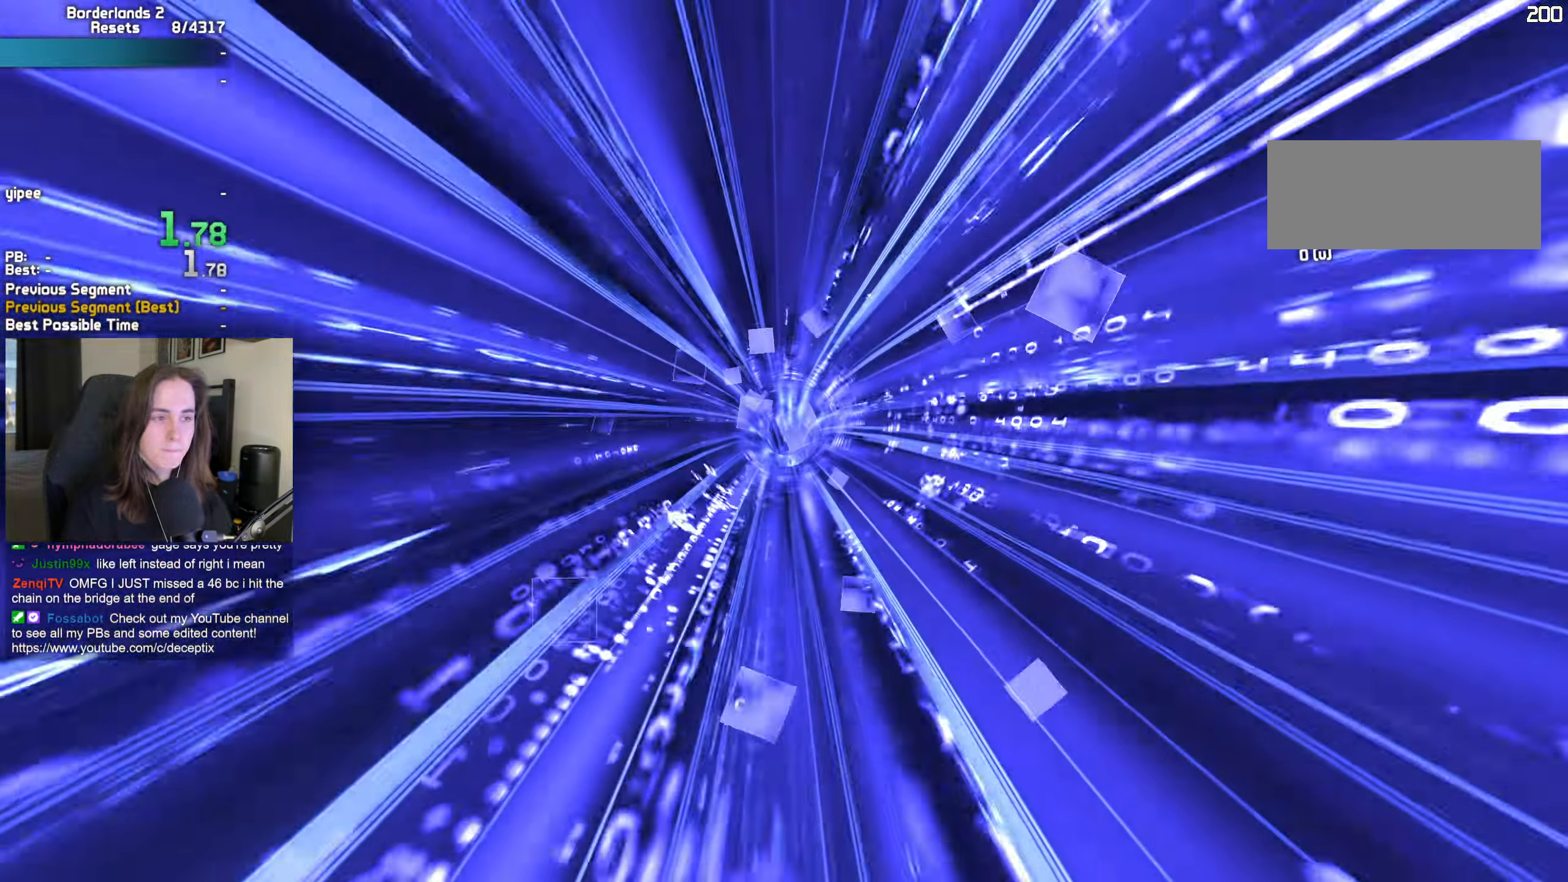
{"keys": [], "mouse": [], "events": [[83, "w", "down"], [267, "w", "up"]]}
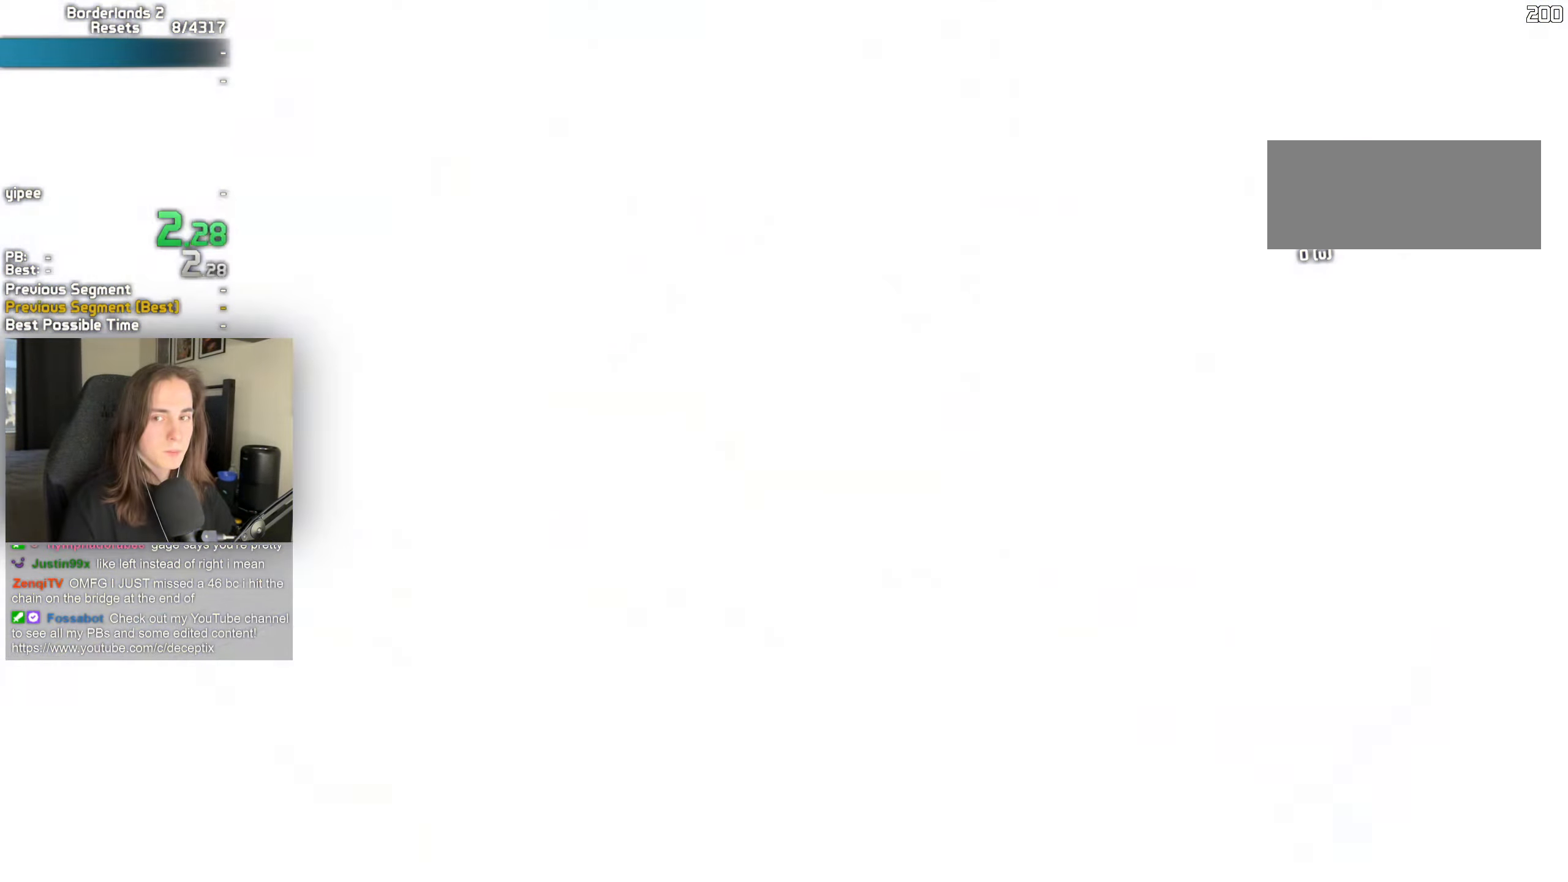
{"keys": ["d", "shift", "w"], "mouse": [], "events": [[283, "shift", "down"], [283, "w", "down"], [333, "mouse_wheel", "down"], [383, "shift", "up"], [417, "shift", "down"], [467, "d", "down"], [467, "mouse_wheel", "up"]]}
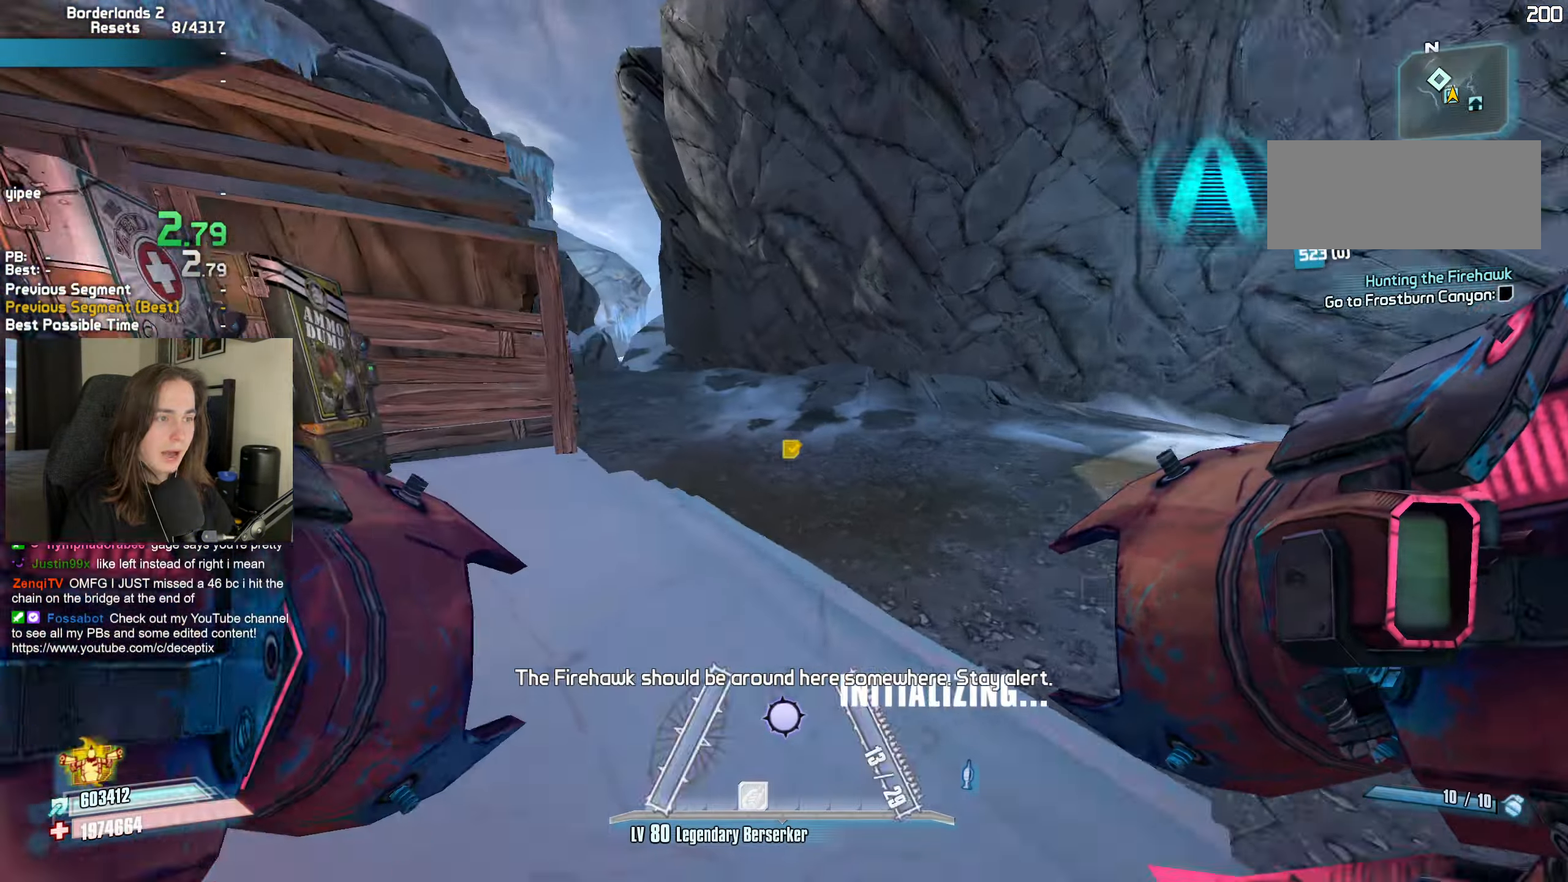
{"keys": ["a", "r", "t"], "mouse": ["left", "right", "mb5"], "events": [[17, "shift", "up"], [200, "d", "up"], [250, "a", "down"], [300, "w", "up"], [384, "mouse_left", "down"], [384, "mouse_right", "down"], [434, "r", "down"], [484, "mouse_mb5", "down"], [484, "t", "down"]]}
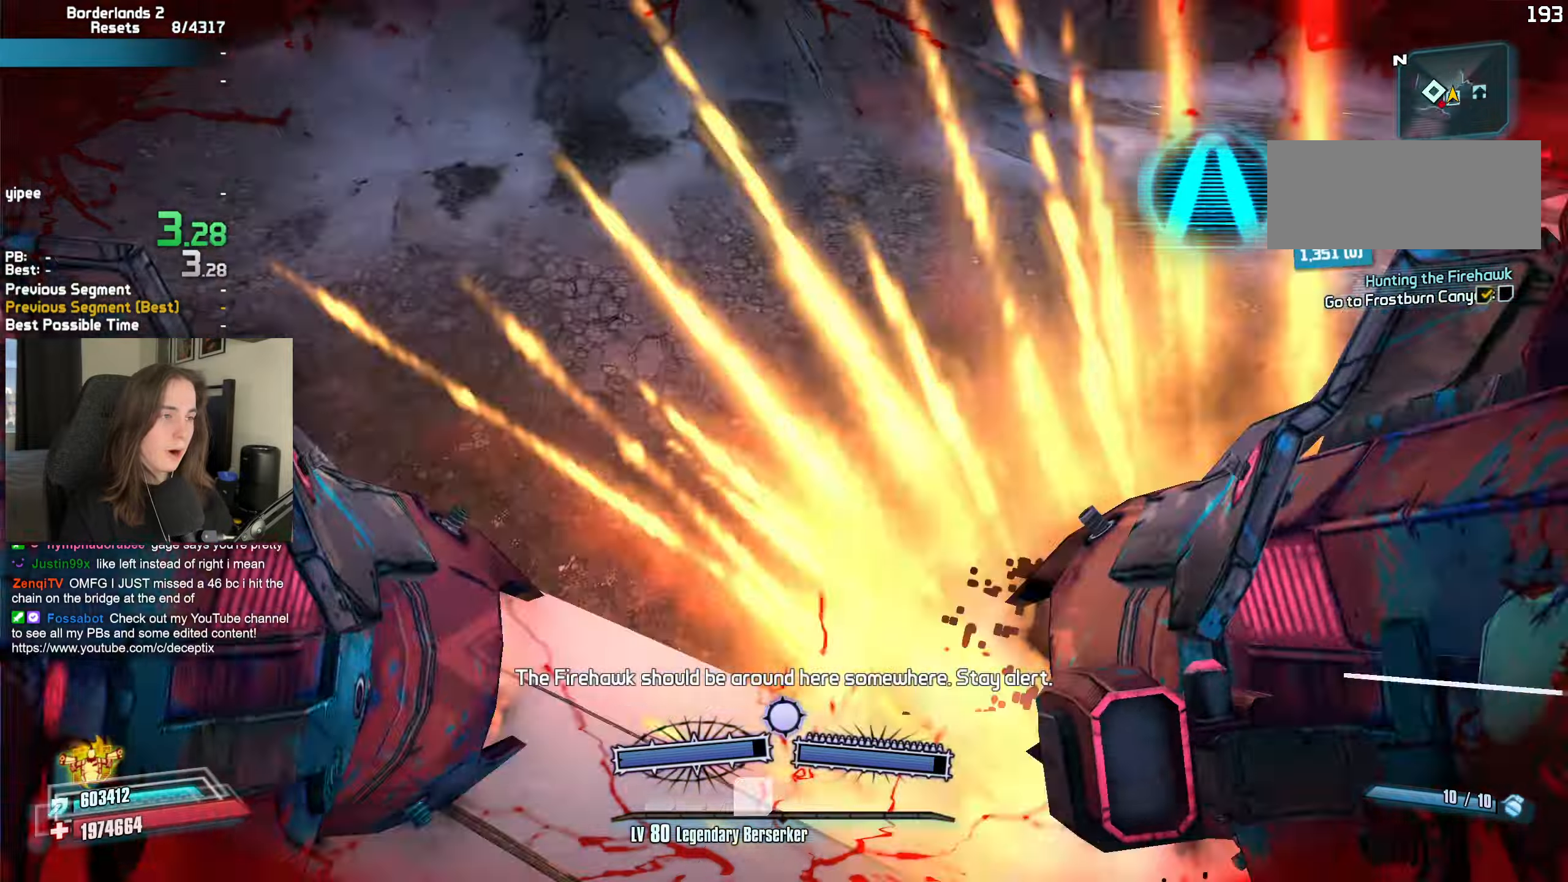
{"keys": ["a"], "mouse": [], "events": [[34, "r", "up"], [84, "w", "down"], [134, "mouse_left", "up"], [134, "mouse_mb5", "up"], [134, "mouse_right", "up"], [134, "t", "up"], [267, "w", "up"]]}
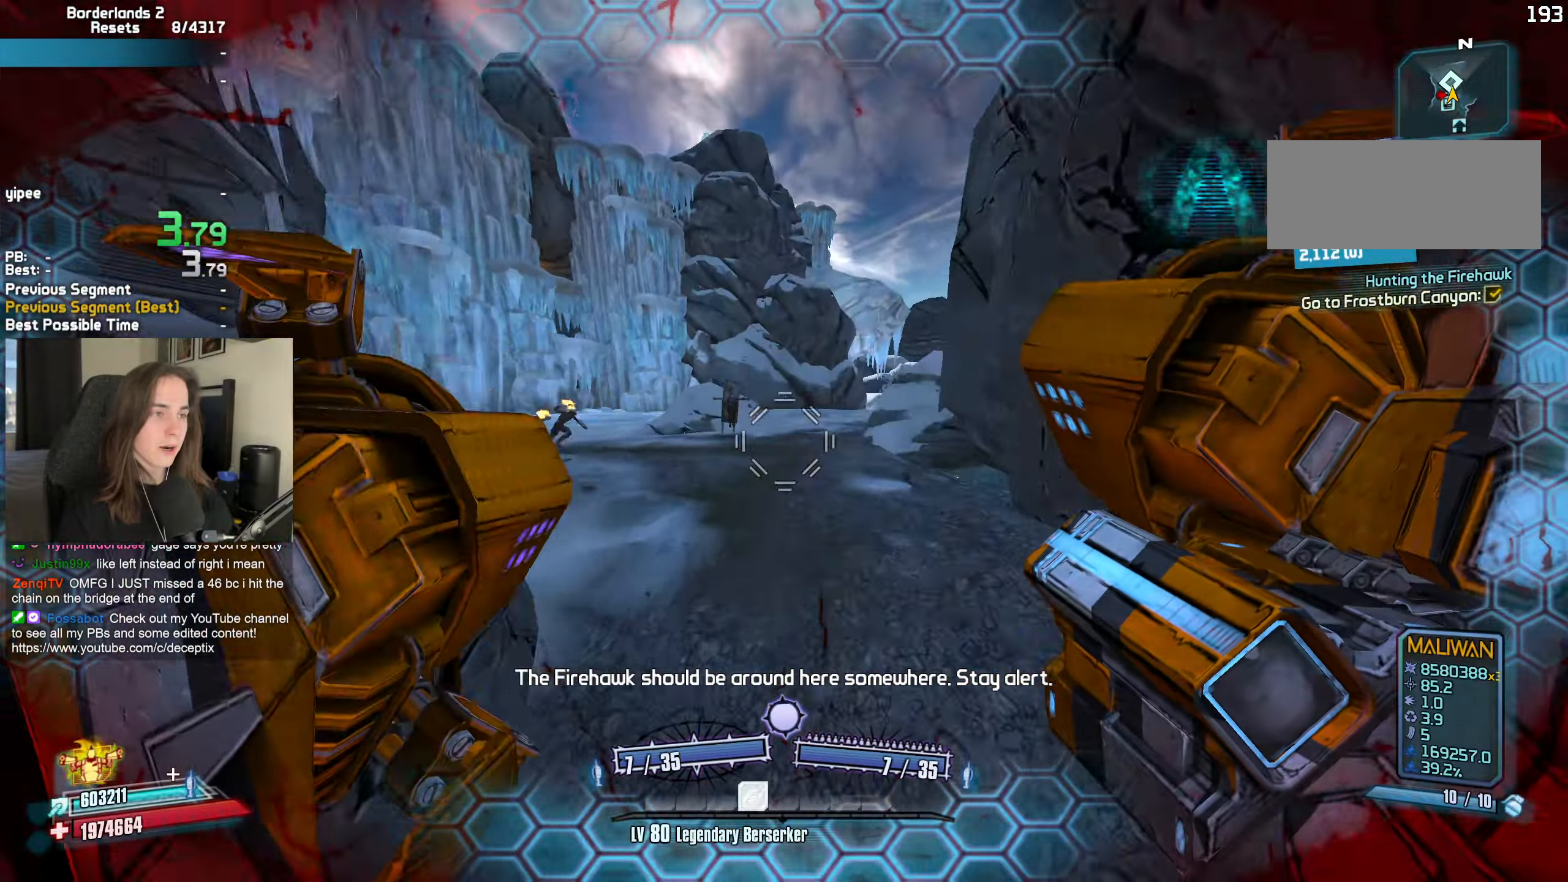
{"keys": ["d"], "mouse": [], "events": [[184, "a", "up"], [184, "d", "down"], [184, "mouse_left", "down"], [184, "mouse_right", "down"], [284, "mouse_mb5", "down"], [284, "t", "down"], [334, "mouse_left", "up"], [334, "mouse_right", "up"], [400, "mouse_mb5", "up"], [417, "t", "up"]]}
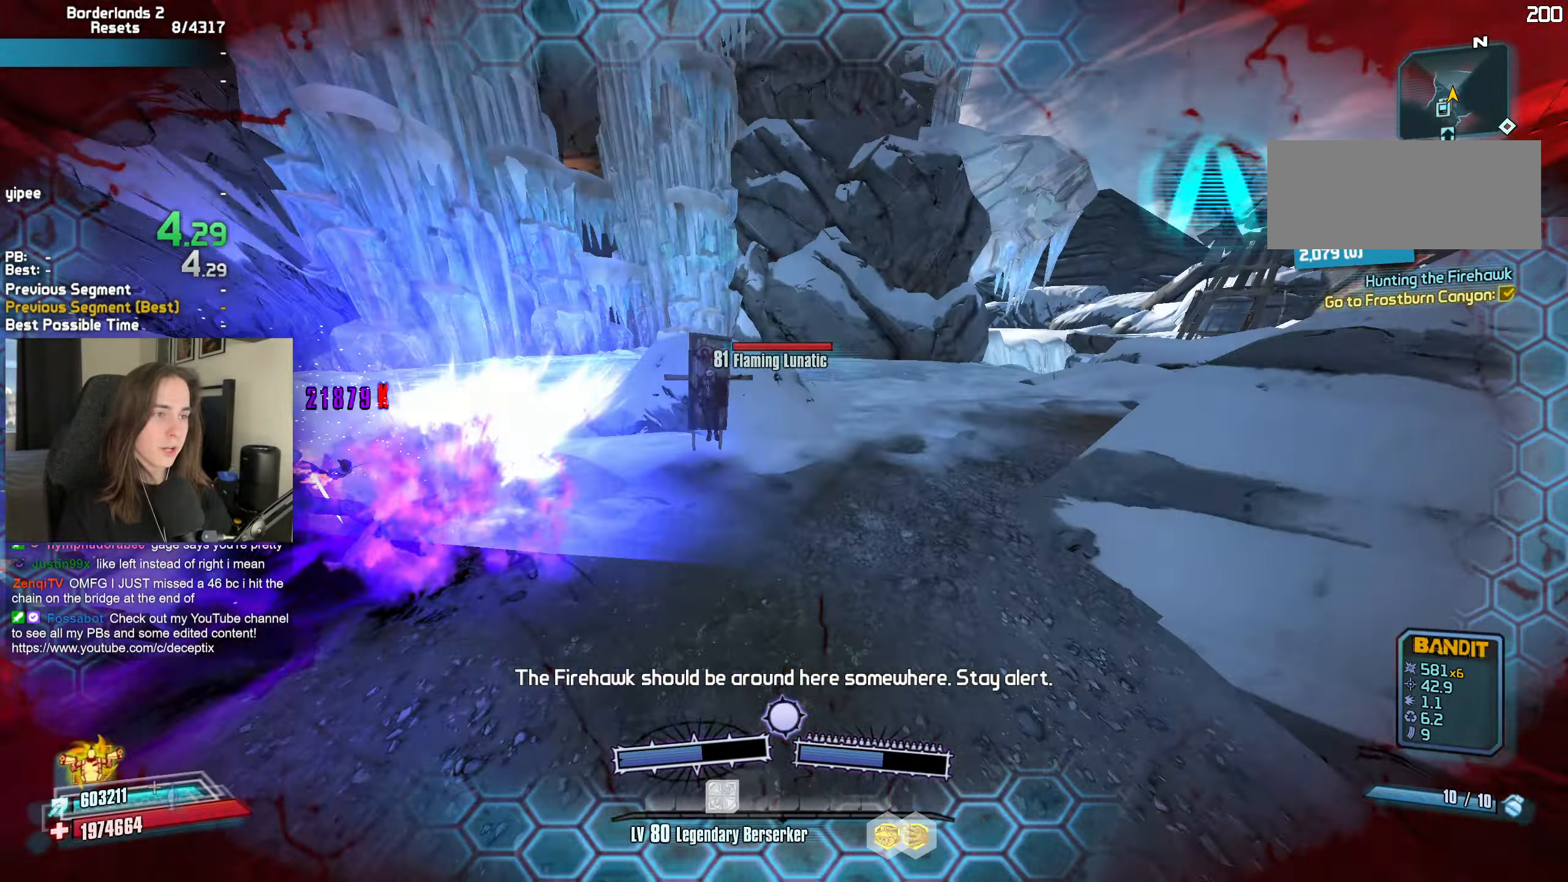
{"keys": ["w"], "mouse": ["left", "right"], "events": [[117, "d", "up"], [117, "w", "down"], [350, "mouse_left", "down"], [350, "mouse_right", "down"], [350, "r", "down"], [400, "b", "down"], [434, "b", "up"], [434, "r", "up"]]}
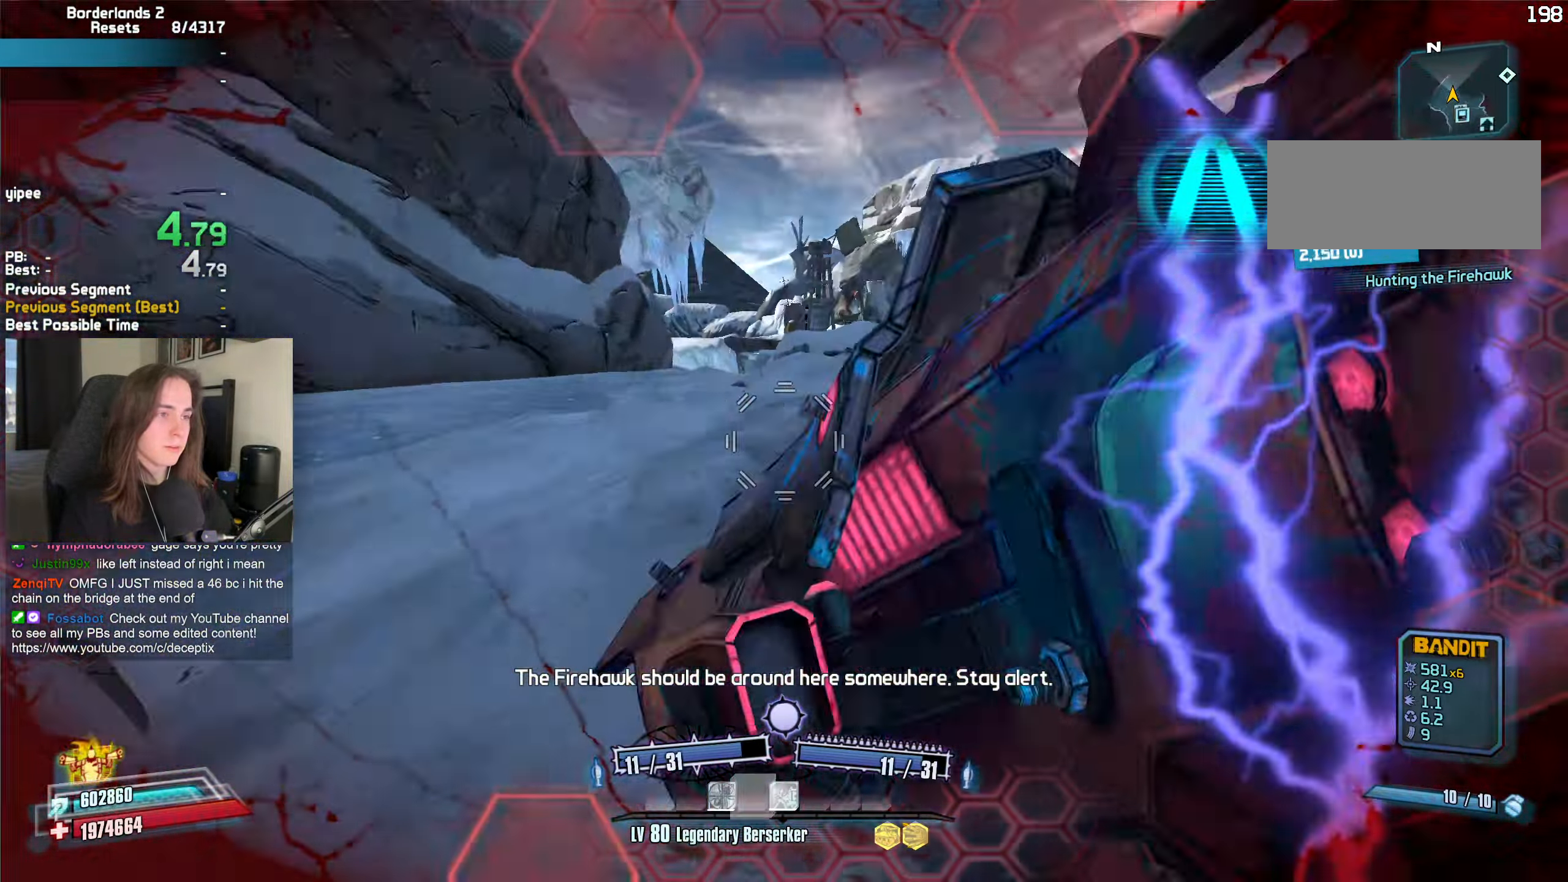
{"keys": ["w"], "mouse": [], "events": [[134, "w", "up"], [167, "mouse_left", "up"], [167, "mouse_right", "up"], [267, "d", "down"], [400, "w", "down"], [500, "d", "up"]]}
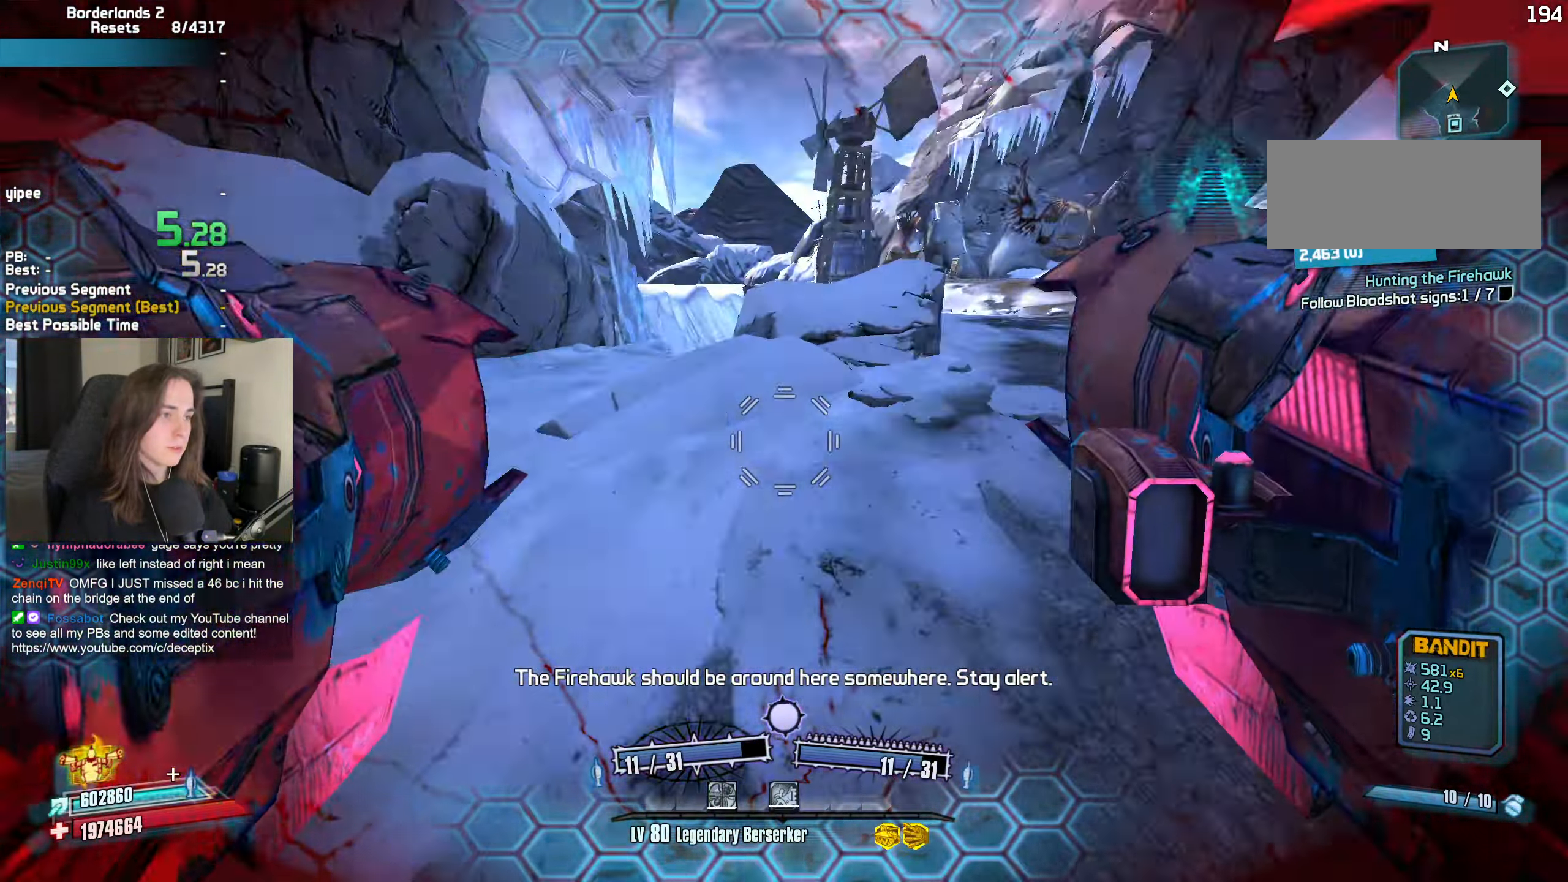
{"keys": [], "mouse": ["left", "right"], "events": [[100, "mouse_left", "down"], [100, "mouse_right", "down"], [150, "b", "down"], [150, "r", "down"], [184, "b", "up"], [234, "r", "up"], [417, "w", "up"]]}
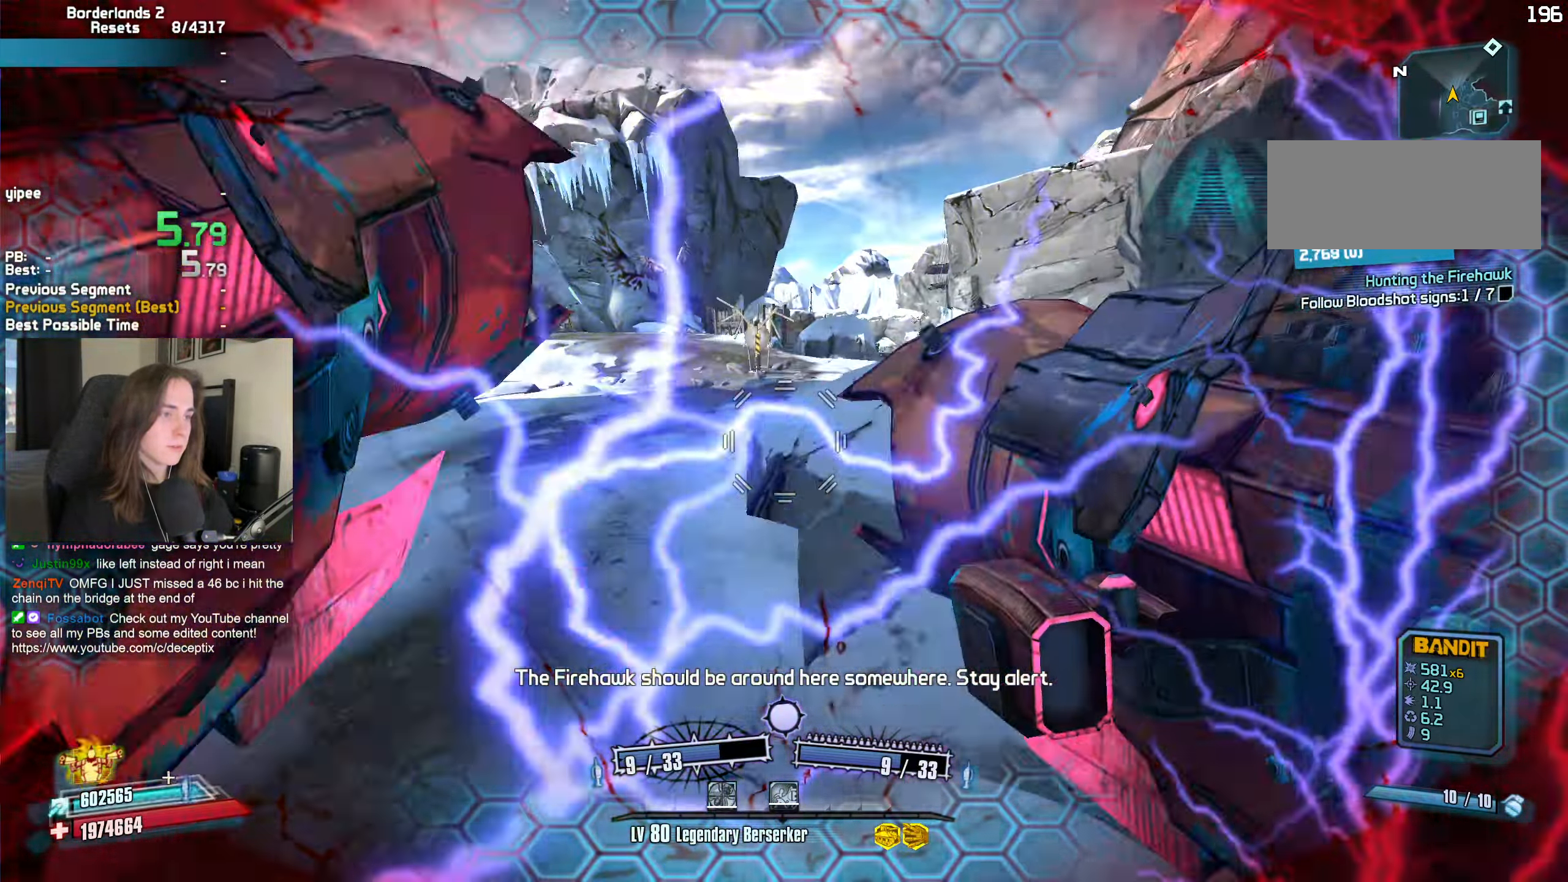
{"keys": ["w"], "mouse": [], "events": [[17, "a", "down"], [17, "mouse_left", "up"], [17, "mouse_right", "up"], [250, "a", "up"], [350, "d", "down"], [350, "w", "down"], [434, "d", "up"]]}
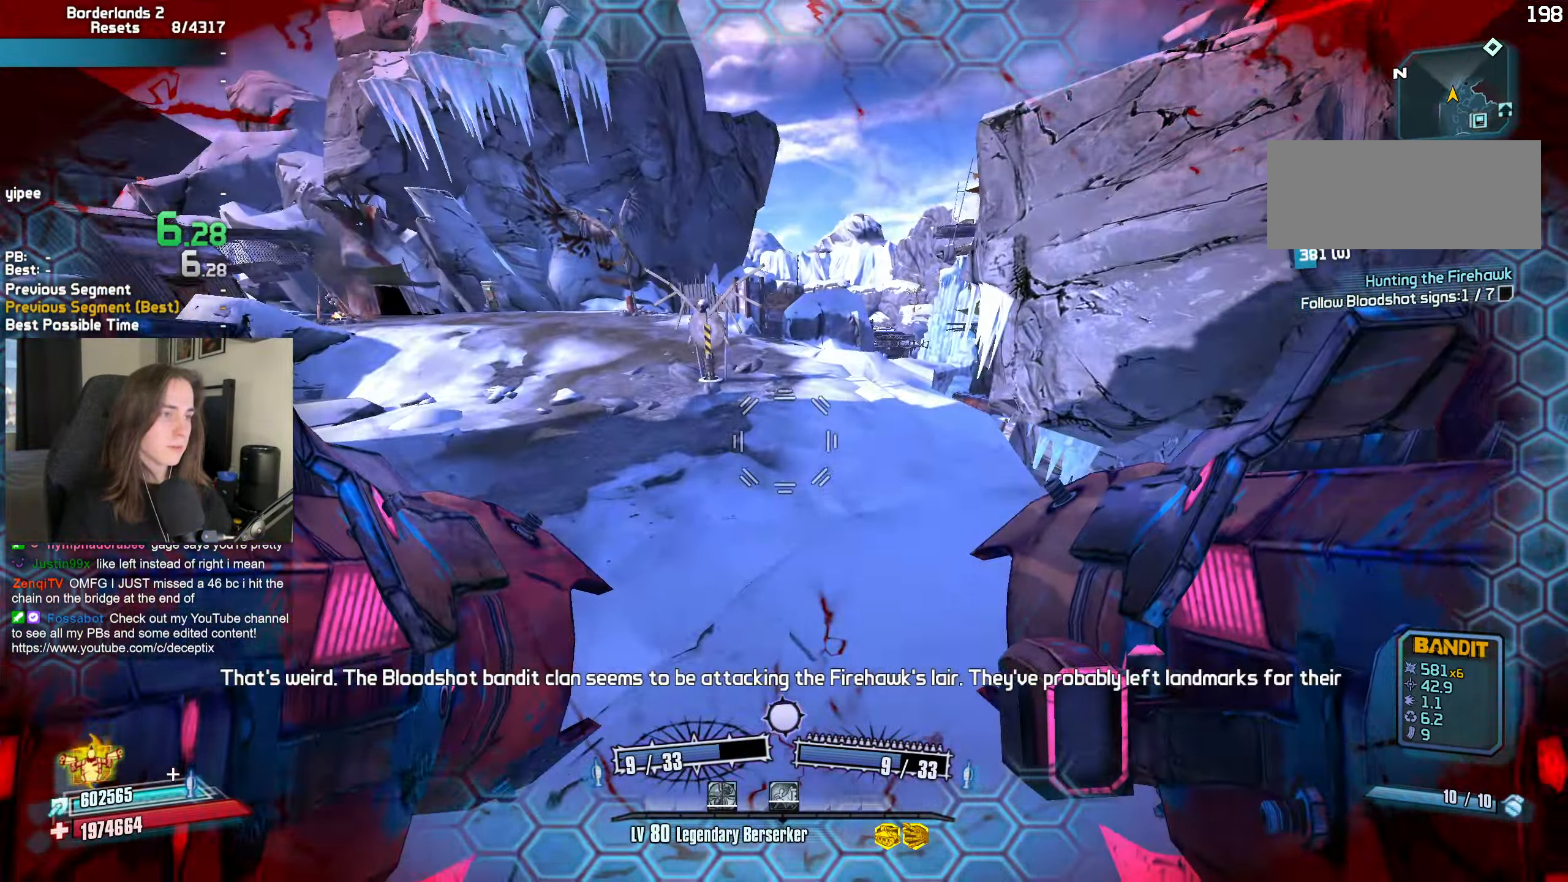
{"keys": [], "mouse": [], "events": [[34, "r", "down"], [84, "r", "up"], [134, "escape", "down"], [200, "escape", "up"], [217, "w", "up"], [367, "space", "down"], [400, "space", "up"], [450, "space", "down"], [500, "space", "up"]]}
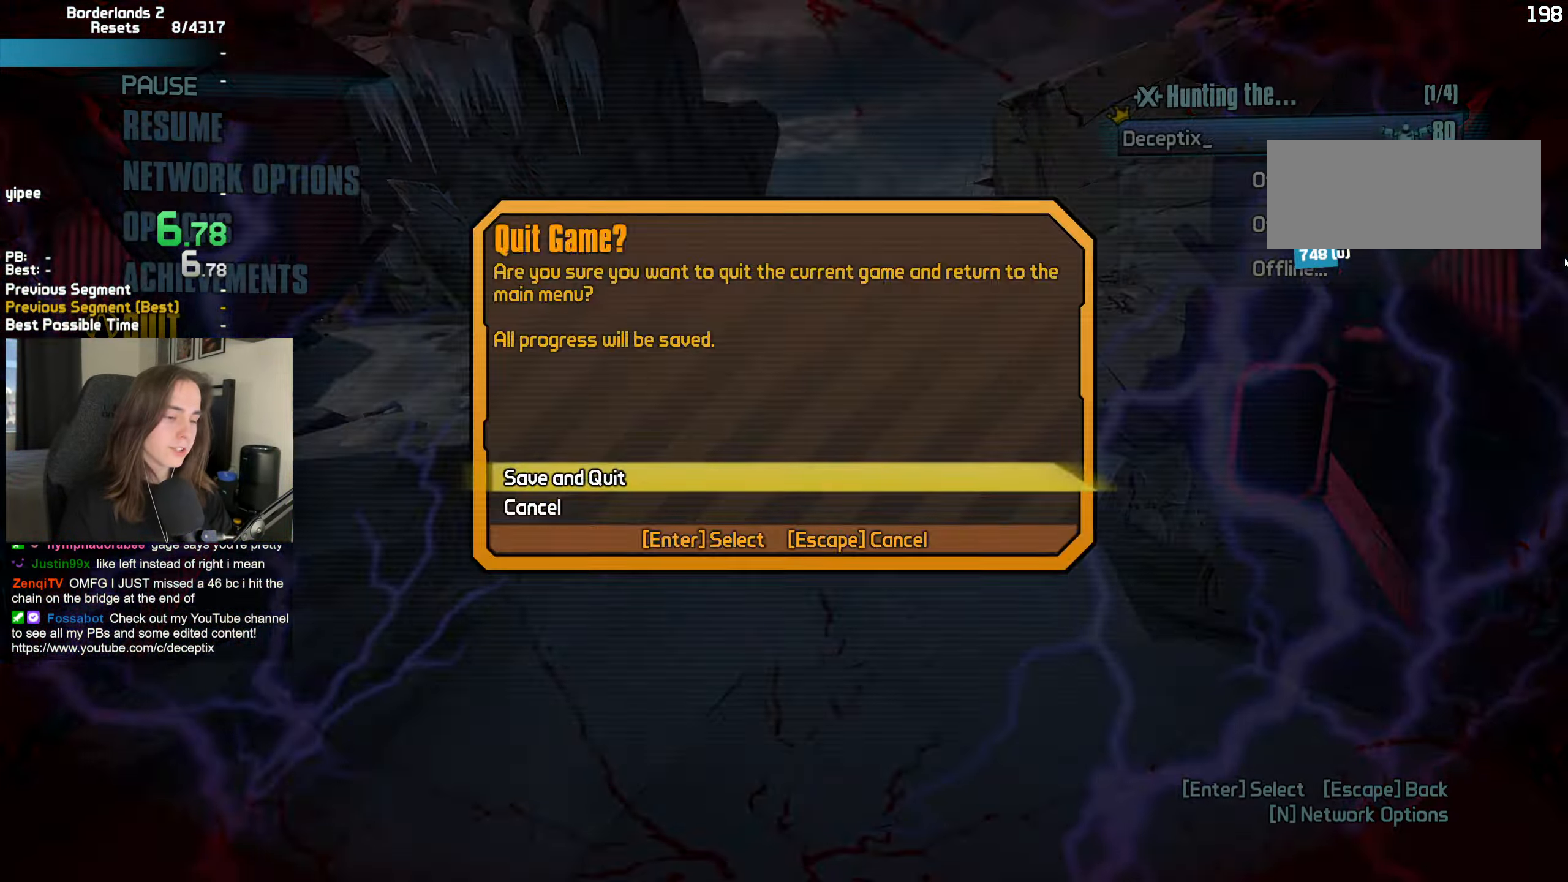
{"keys": ["c"], "mouse": [], "events": [[334, "c", "down"], [384, "c", "up"], [467, "c", "down"]]}
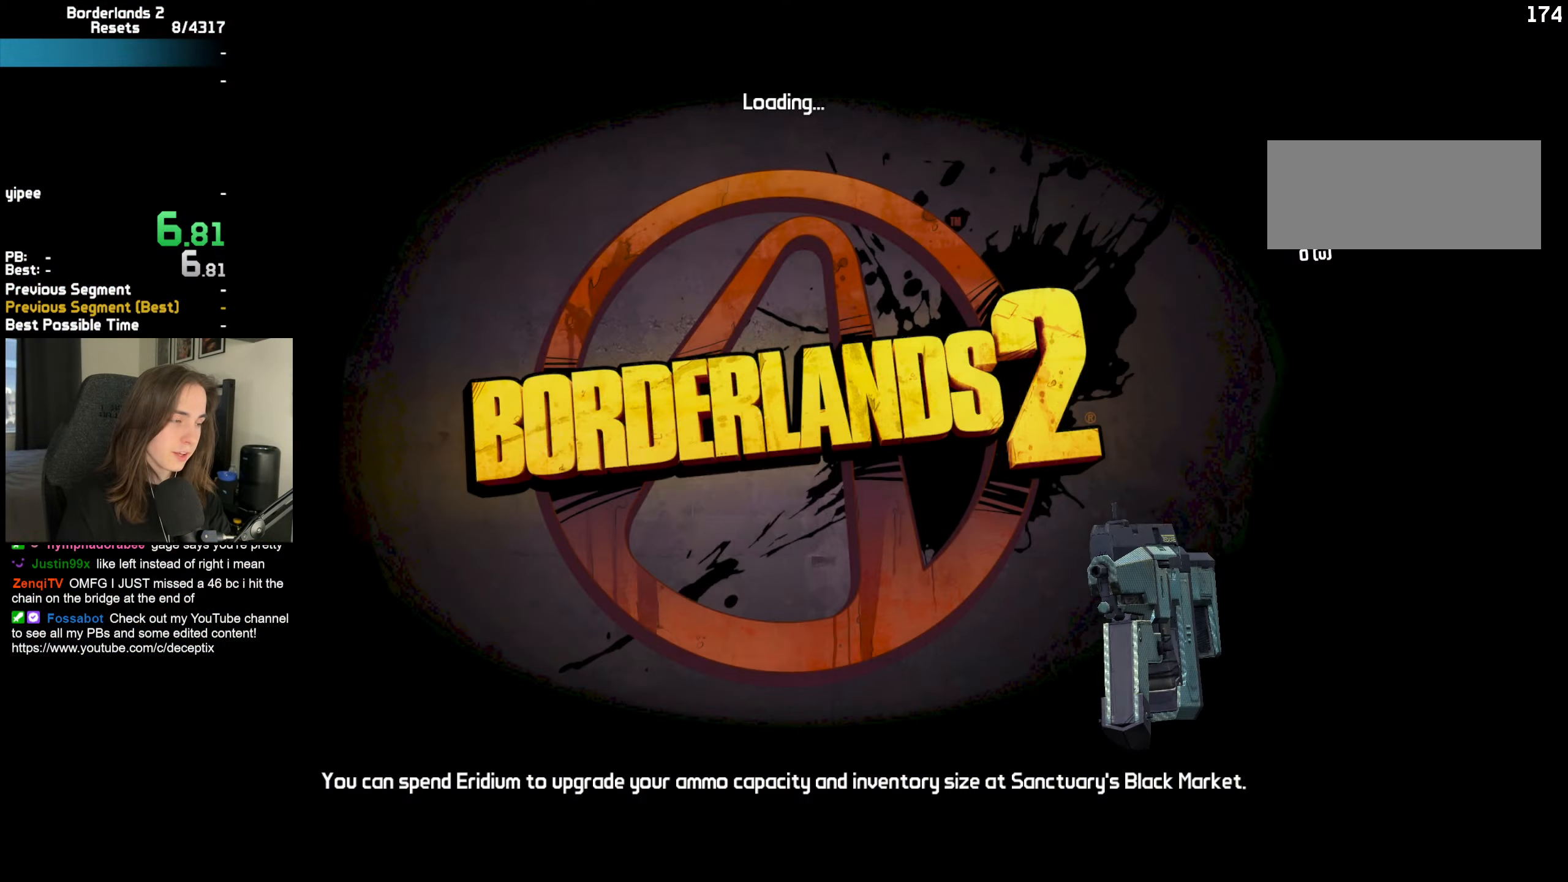
{"keys": ["space"], "mouse": [], "events": [[17, "c", "up"], [117, "c", "down"], [200, "c", "up"], [300, "space", "down"], [350, "space", "up"], [434, "space", "down"]]}
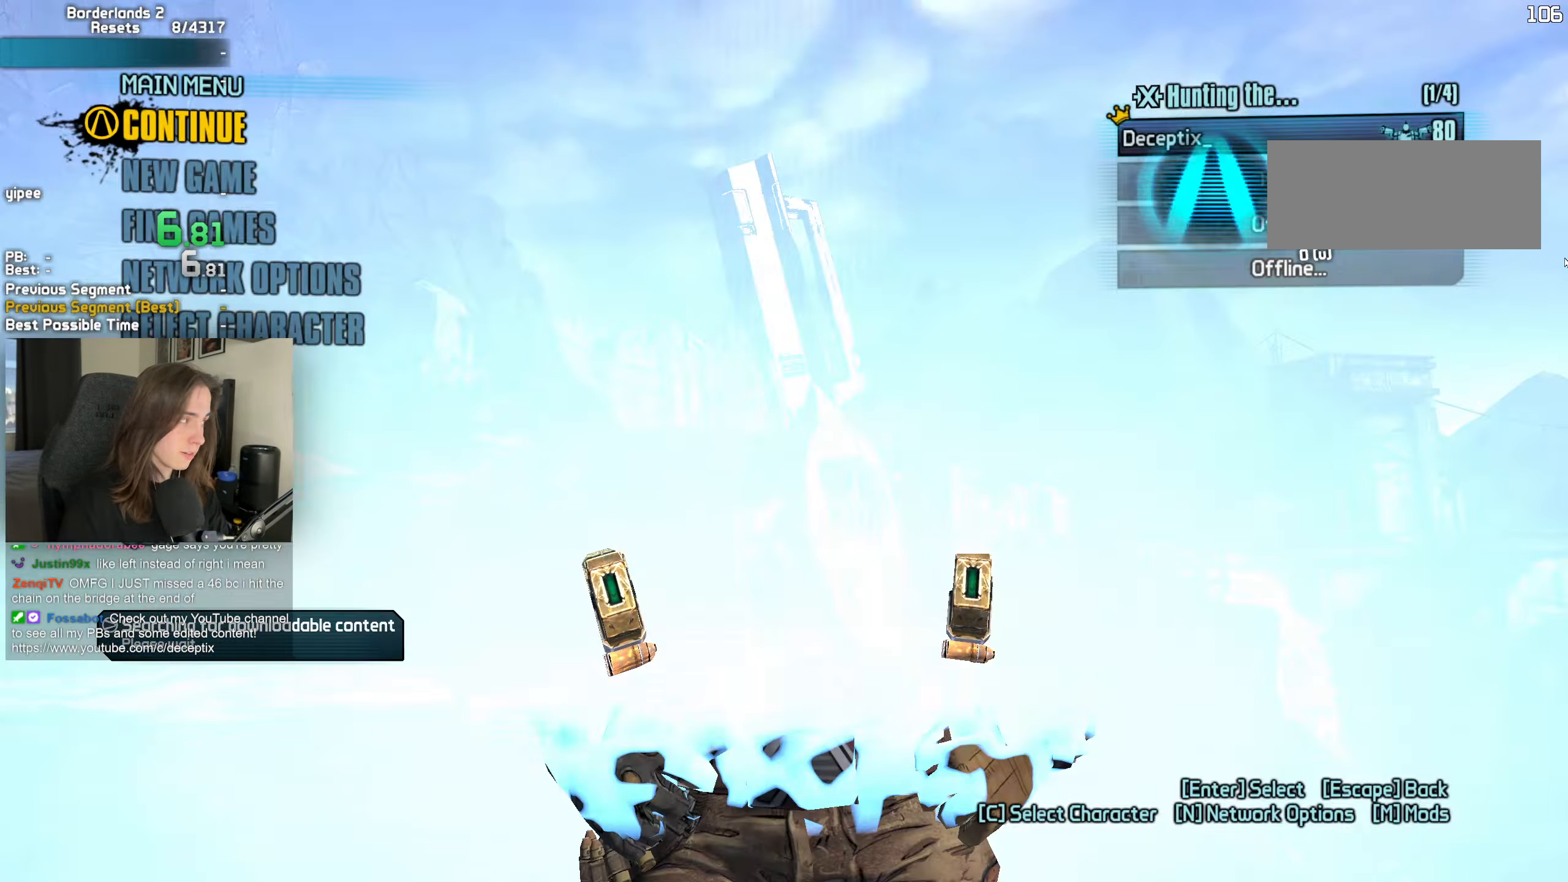
{"keys": [], "mouse": [], "events": [[34, "space", "up"], [134, "space", "down"], [167, "space", "up"], [267, "space", "down"], [367, "space", "up"]]}
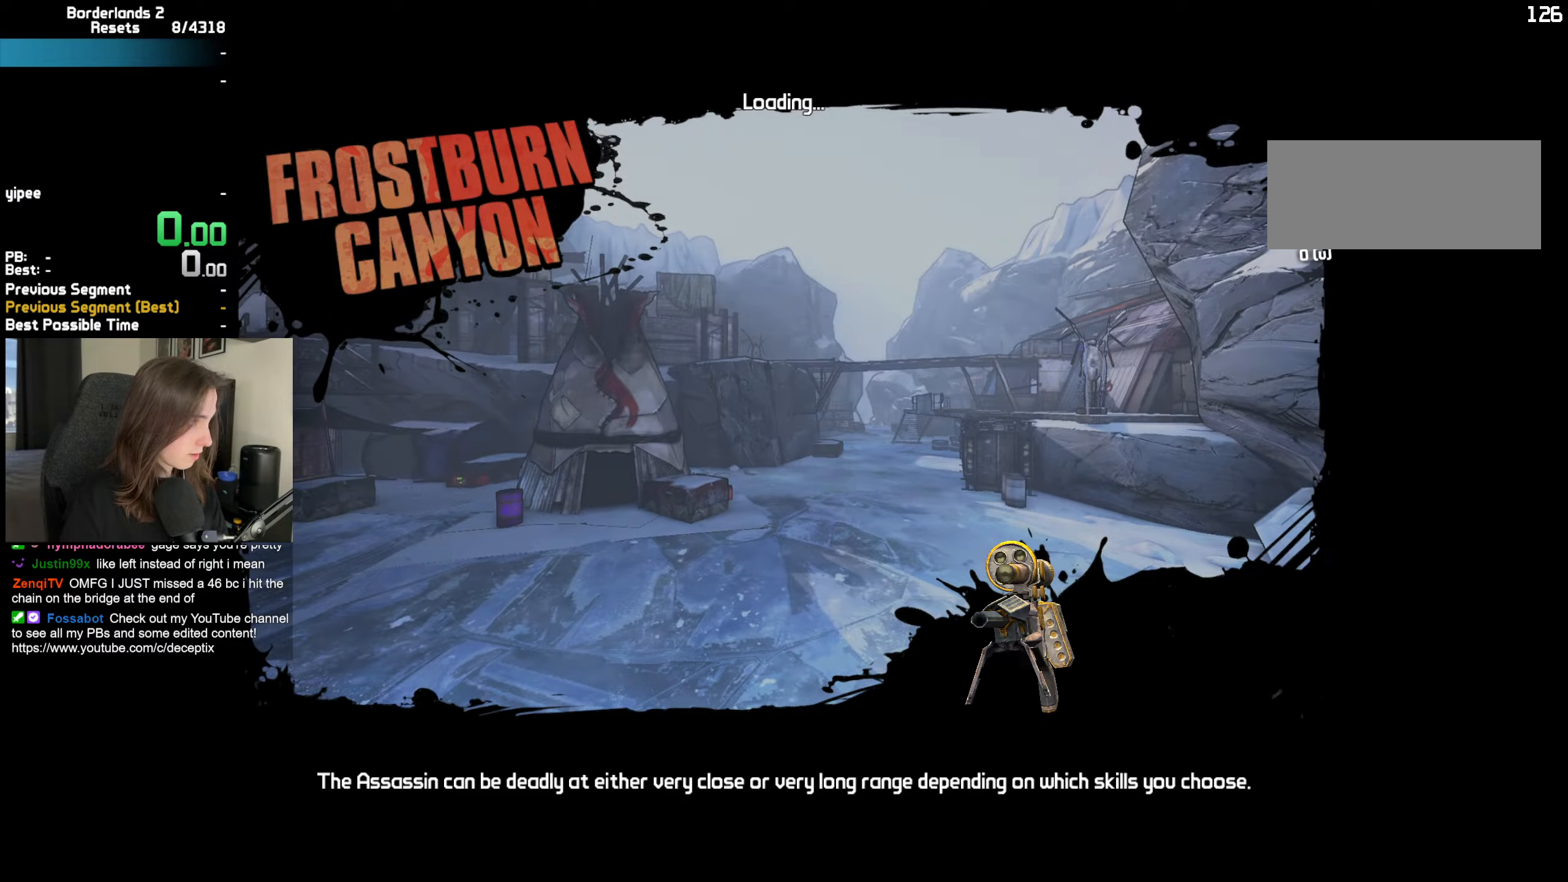
{"keys": [], "mouse": [], "events": []}
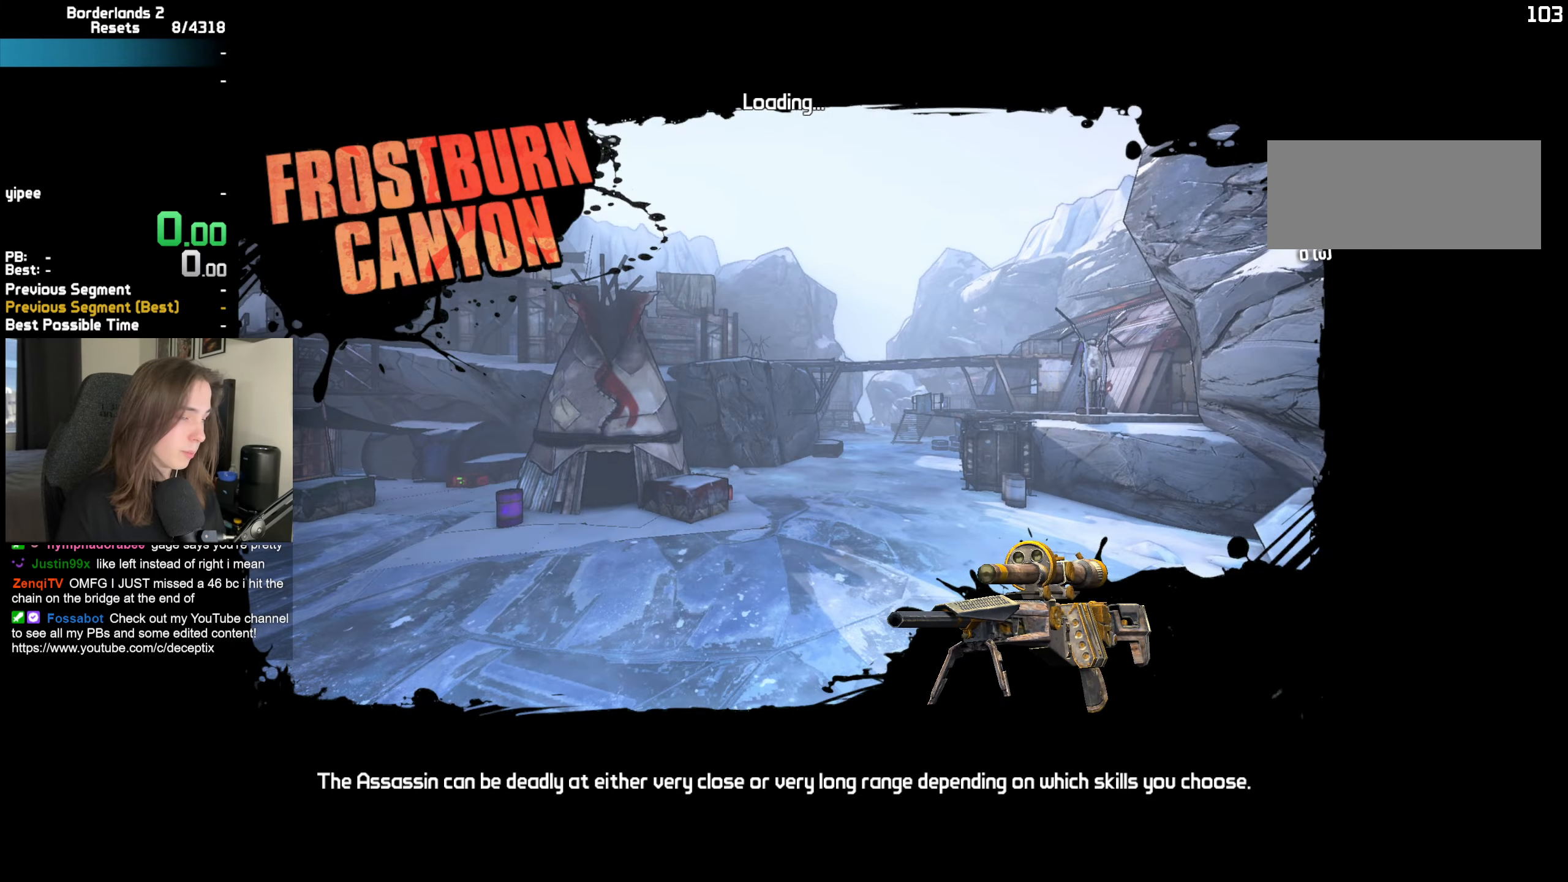
{"keys": [], "mouse": [], "events": [[66, "a", "down"], [66, "d", "down"], [66, "w", "down"], [350, "d", "up"], [350, "w", "up"], [400, "a", "up"]]}
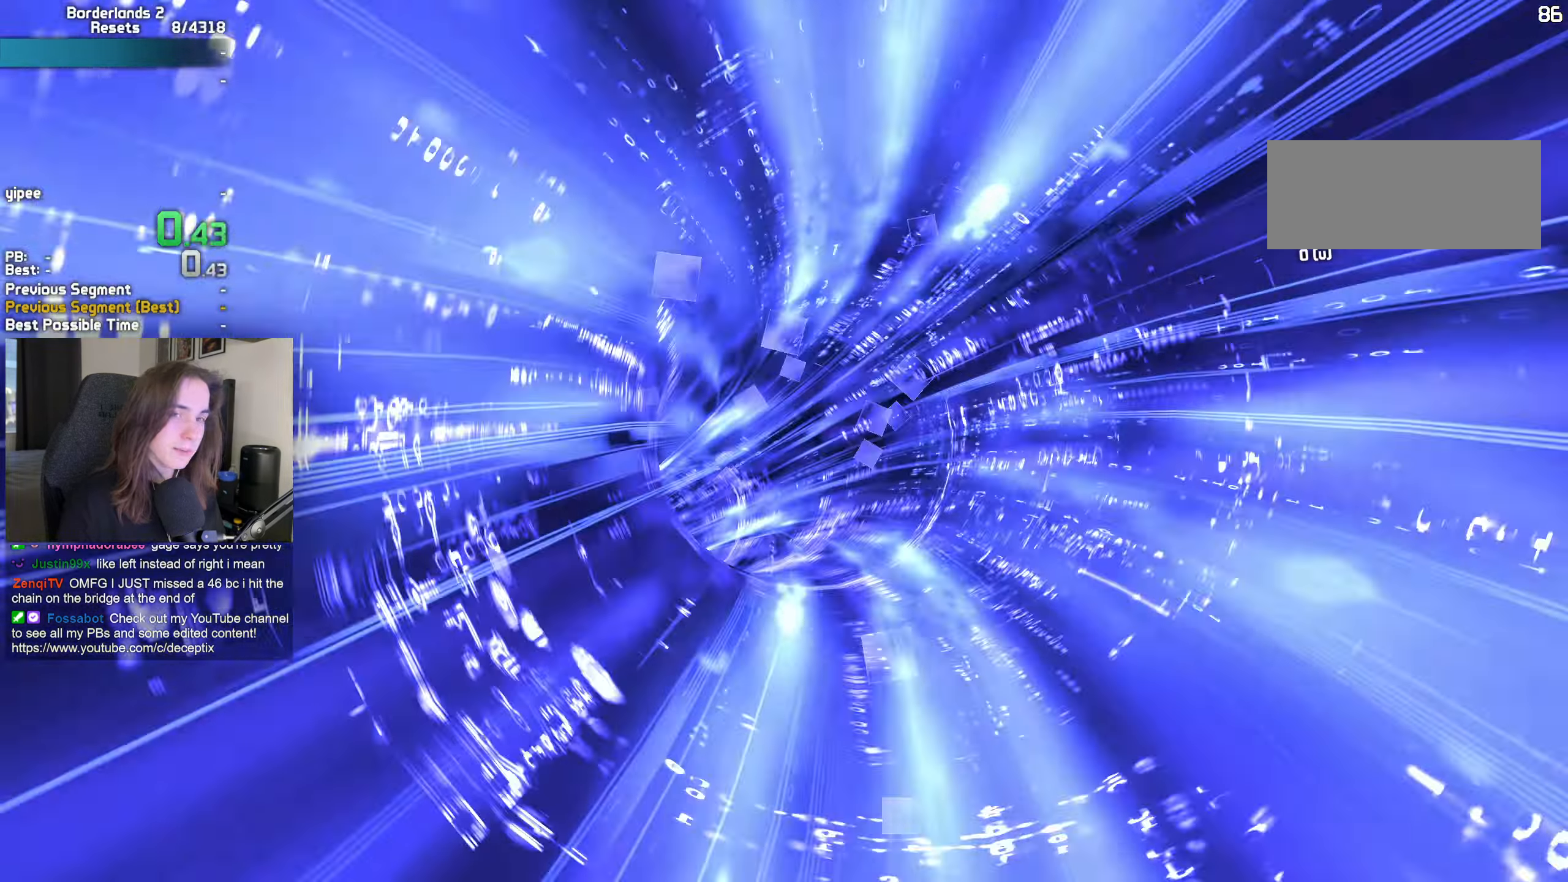
{"keys": [], "mouse": [], "events": [[83, "a", "down"], [83, "d", "down"], [83, "s", "down"], [133, "a", "up"], [133, "d", "up"], [133, "s", "up"], [216, "a", "down"], [216, "d", "down"], [216, "s", "down"], [450, "a", "up"], [450, "d", "up"], [450, "s", "up"]]}
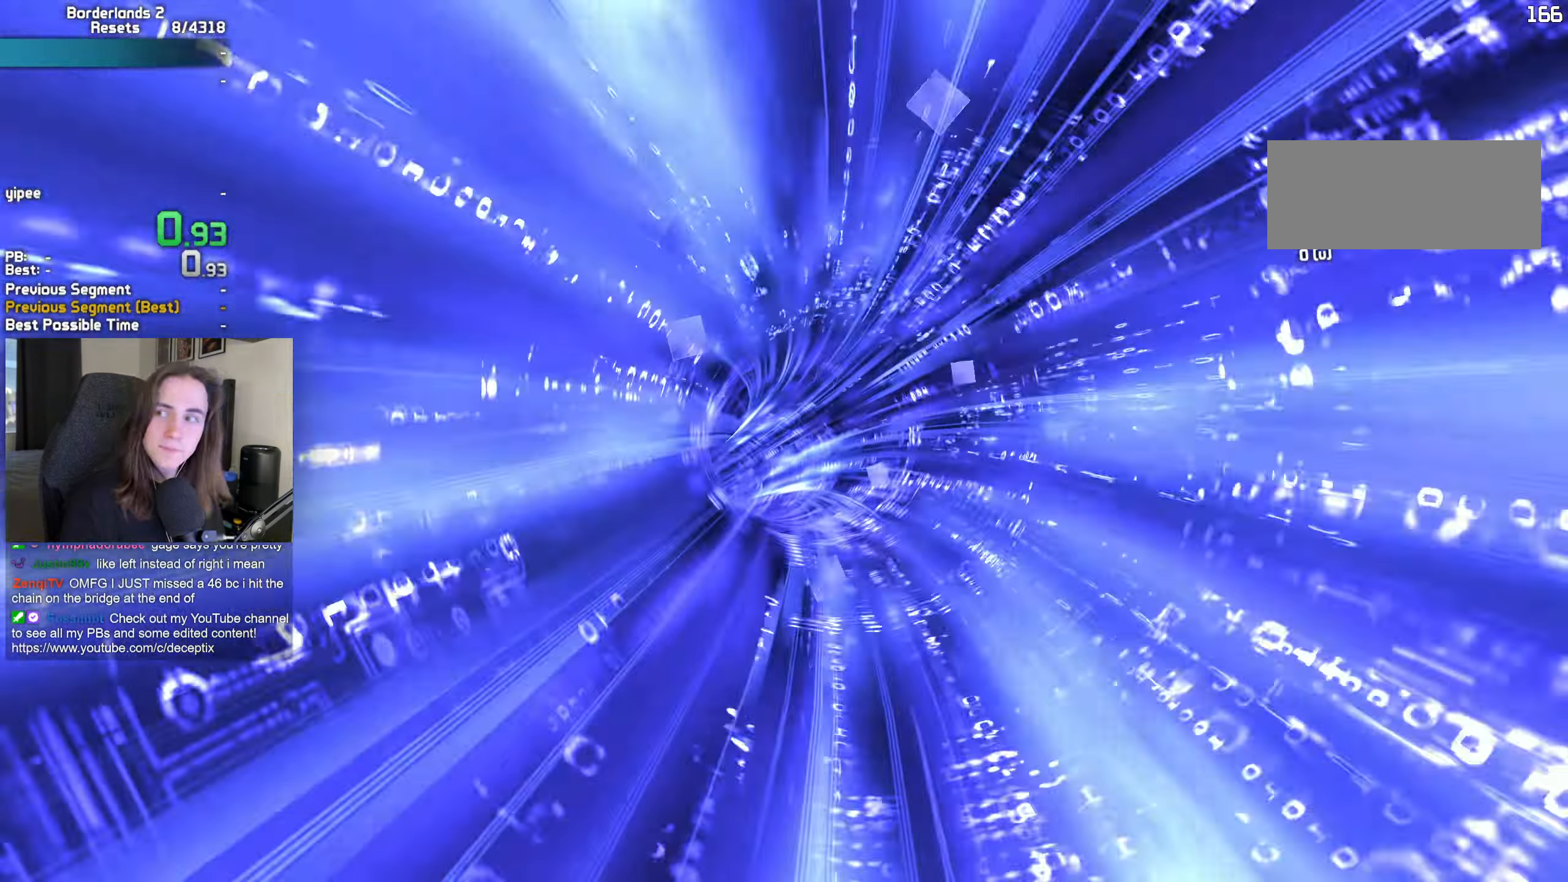
{"keys": ["a", "d", "w"], "mouse": [], "events": [[100, "a", "down"], [100, "d", "down"], [100, "s", "down"], [333, "a", "up"], [333, "d", "up"], [333, "s", "up"], [466, "a", "down"], [466, "d", "down"], [466, "w", "down"]]}
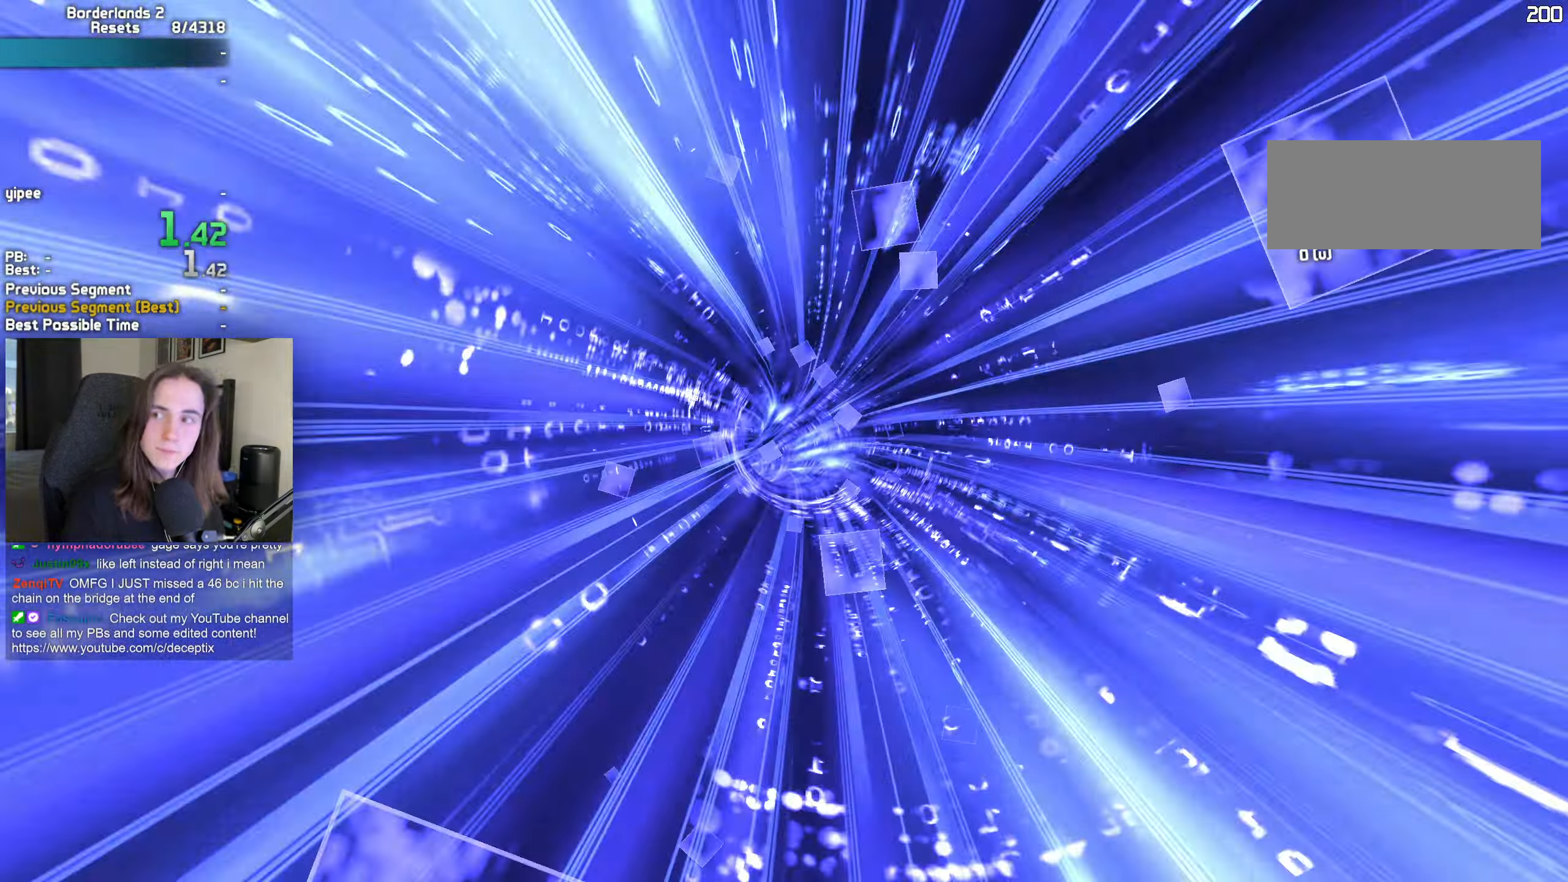
{"keys": [], "mouse": [], "events": [[16, "a", "up"], [16, "d", "up"], [16, "w", "up"], [116, "a", "down"], [116, "d", "down"], [116, "w", "down"], [400, "a", "up"], [400, "d", "up"], [400, "w", "up"]]}
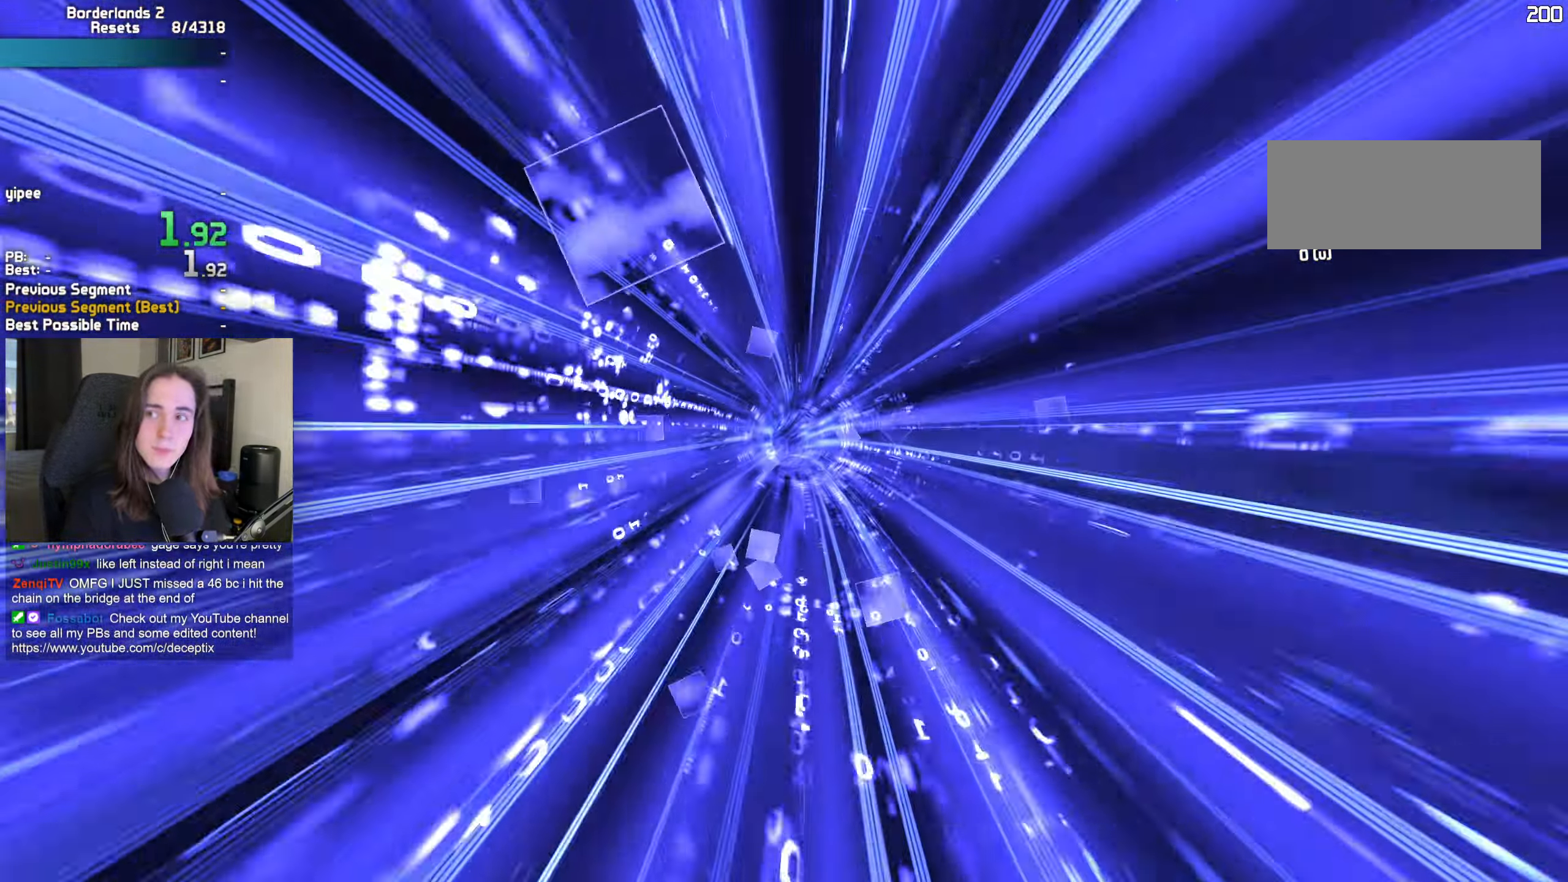
{"keys": [], "mouse": [], "events": [[83, "a", "down"], [83, "d", "down"], [83, "w", "down"], [266, "a", "up"], [266, "d", "up"], [266, "w", "up"]]}
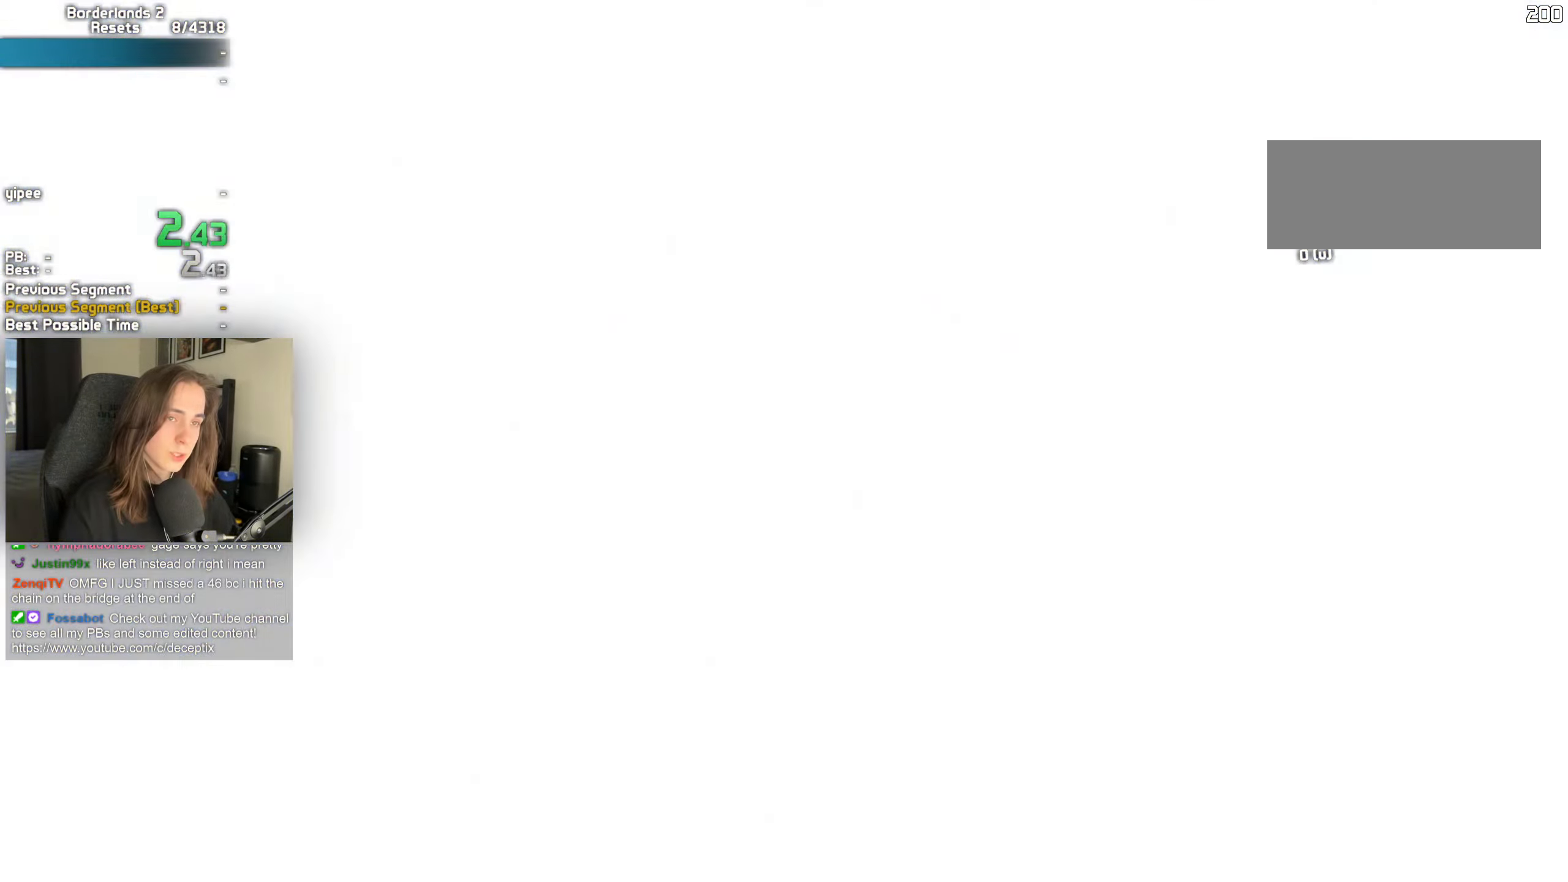
{"keys": ["d", "w"], "mouse": [], "events": [[150, "shift", "down"], [150, "w", "down"], [183, "mouse_wheel", "down"], [233, "shift", "up"], [333, "mouse_wheel", "up"], [333, "shift", "down"], [383, "d", "down"], [416, "shift", "up"]]}
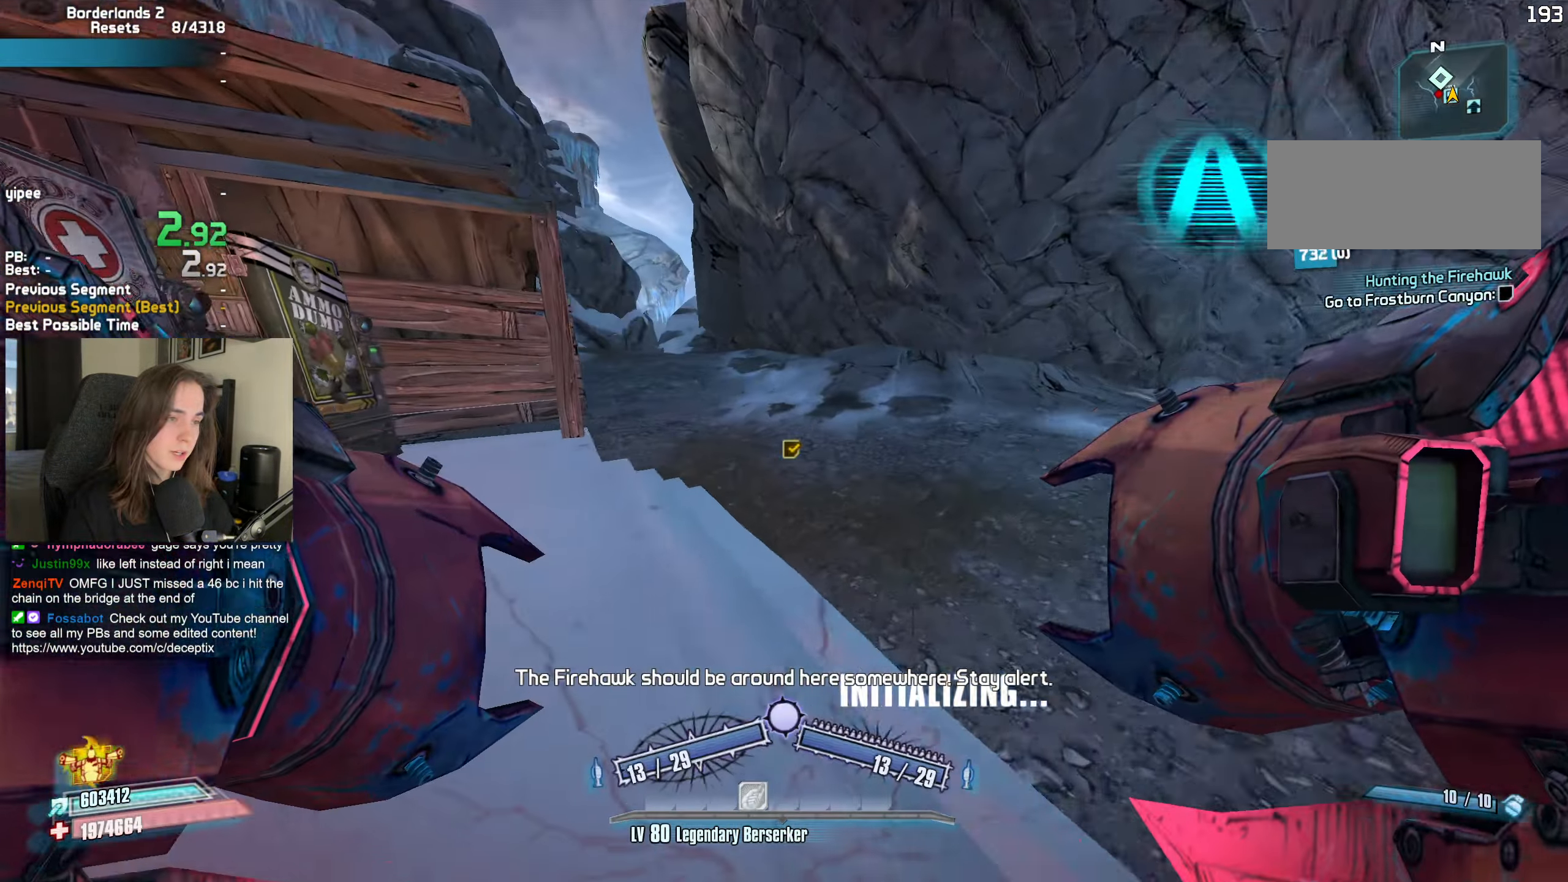
{"keys": ["a", "w"], "mouse": [], "events": [[116, "a", "down"], [116, "d", "up"], [200, "w", "up"], [250, "mouse_left", "down"], [250, "mouse_right", "down"], [300, "r", "down"], [350, "mouse_mb5", "down"], [350, "t", "down"], [400, "r", "up"], [433, "w", "down"], [483, "mouse_left", "up"], [483, "mouse_mb5", "up"], [483, "mouse_right", "up"], [483, "t", "up"]]}
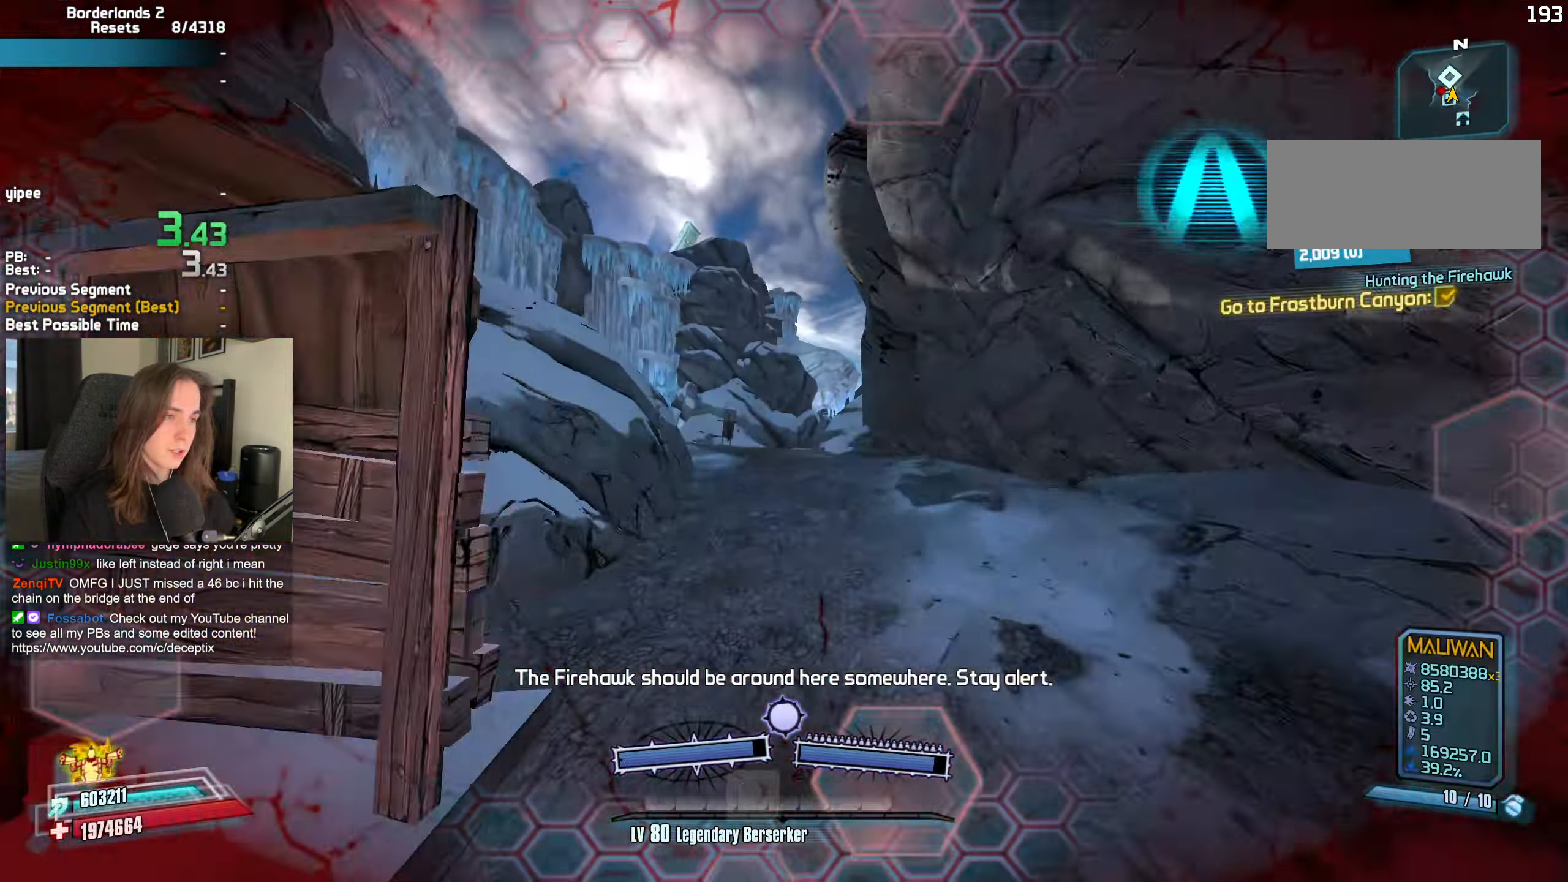
{"keys": ["d"], "mouse": ["left", "right"], "events": [[216, "w", "up"], [266, "a", "up"], [266, "w", "down"], [316, "d", "down"], [366, "w", "up"], [500, "mouse_left", "down"], [500, "mouse_right", "down"]]}
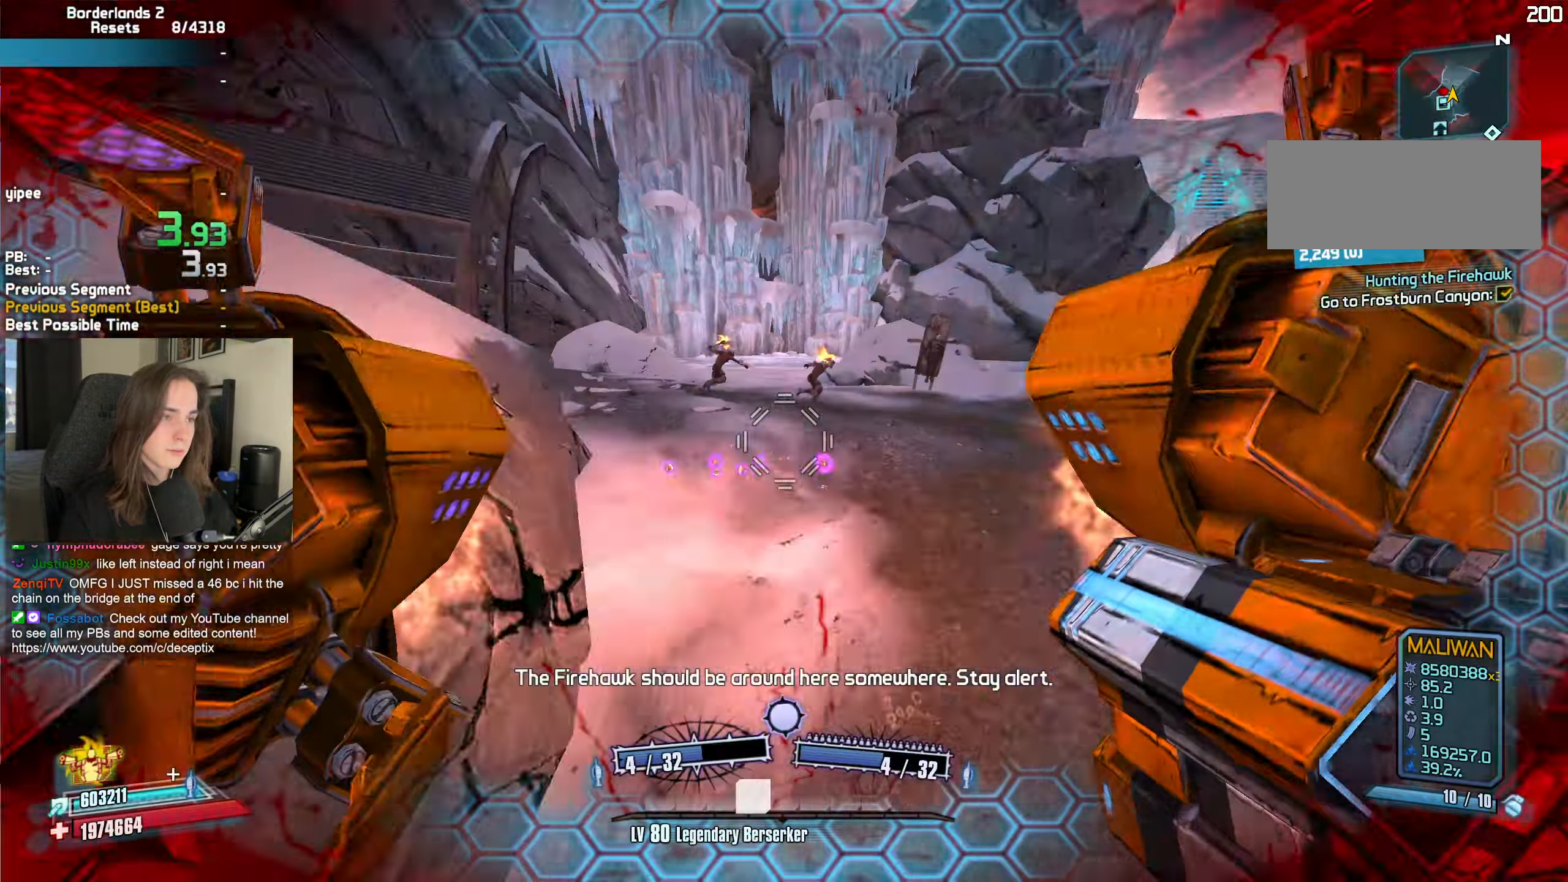
{"keys": ["w"], "mouse": [], "events": [[50, "mouse_mb5", "down"], [50, "t", "down"], [150, "mouse_left", "up"], [150, "mouse_right", "up"], [183, "mouse_mb5", "up"], [183, "t", "up"], [183, "w", "down"], [333, "d", "up"]]}
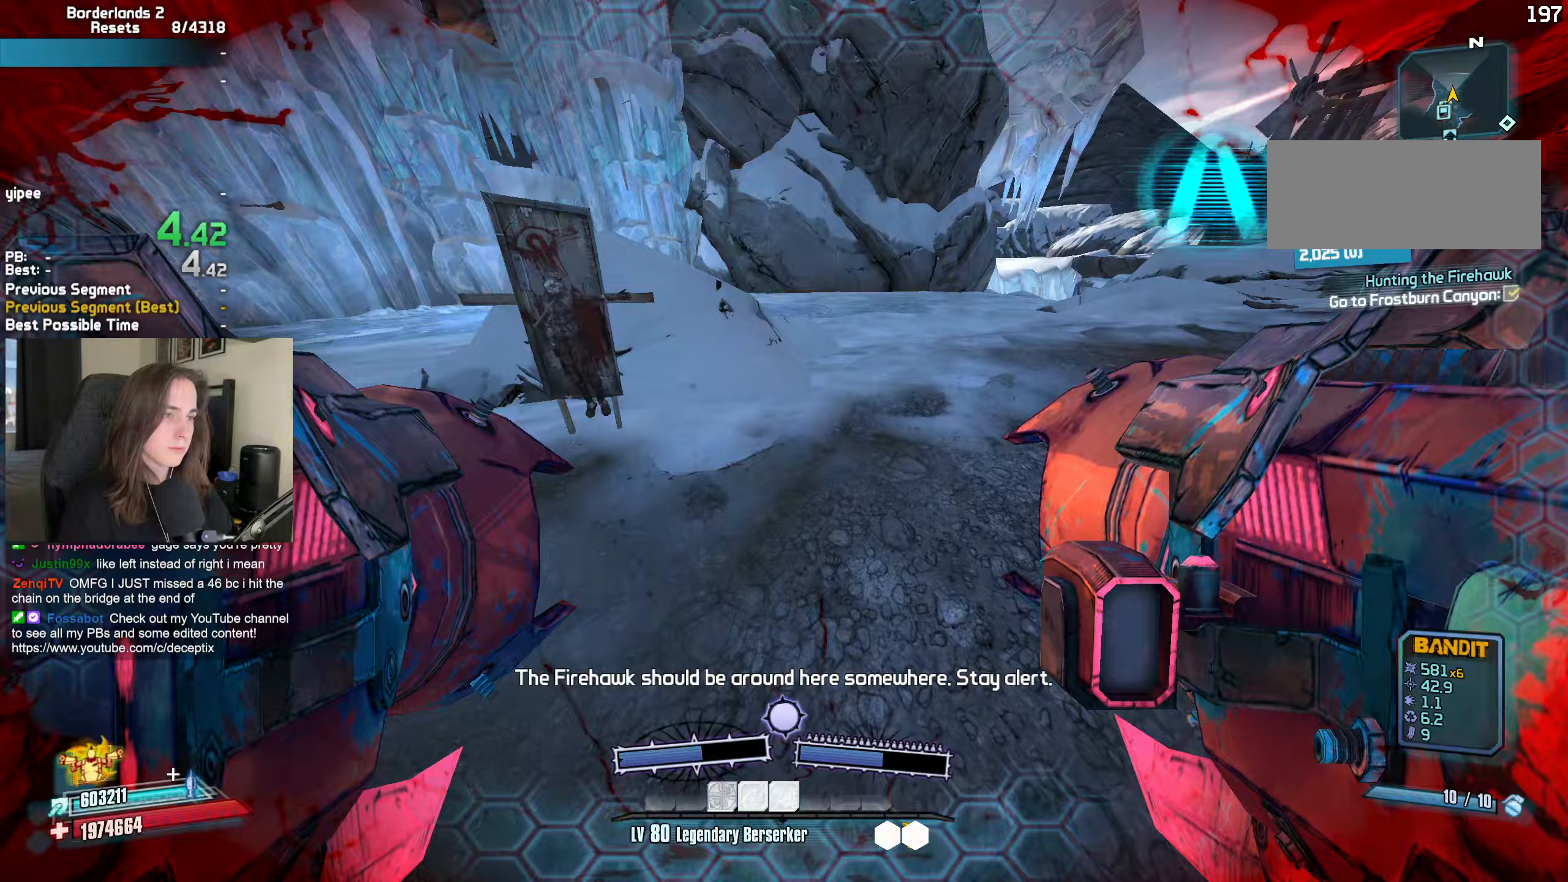
{"keys": ["d"], "mouse": [], "events": [[117, "mouse_left", "down"], [117, "mouse_right", "down"], [167, "b", "down"], [167, "r", "down"], [200, "b", "up"], [200, "r", "up"], [400, "d", "down"], [433, "mouse_left", "up"], [433, "mouse_right", "up"], [433, "w", "up"]]}
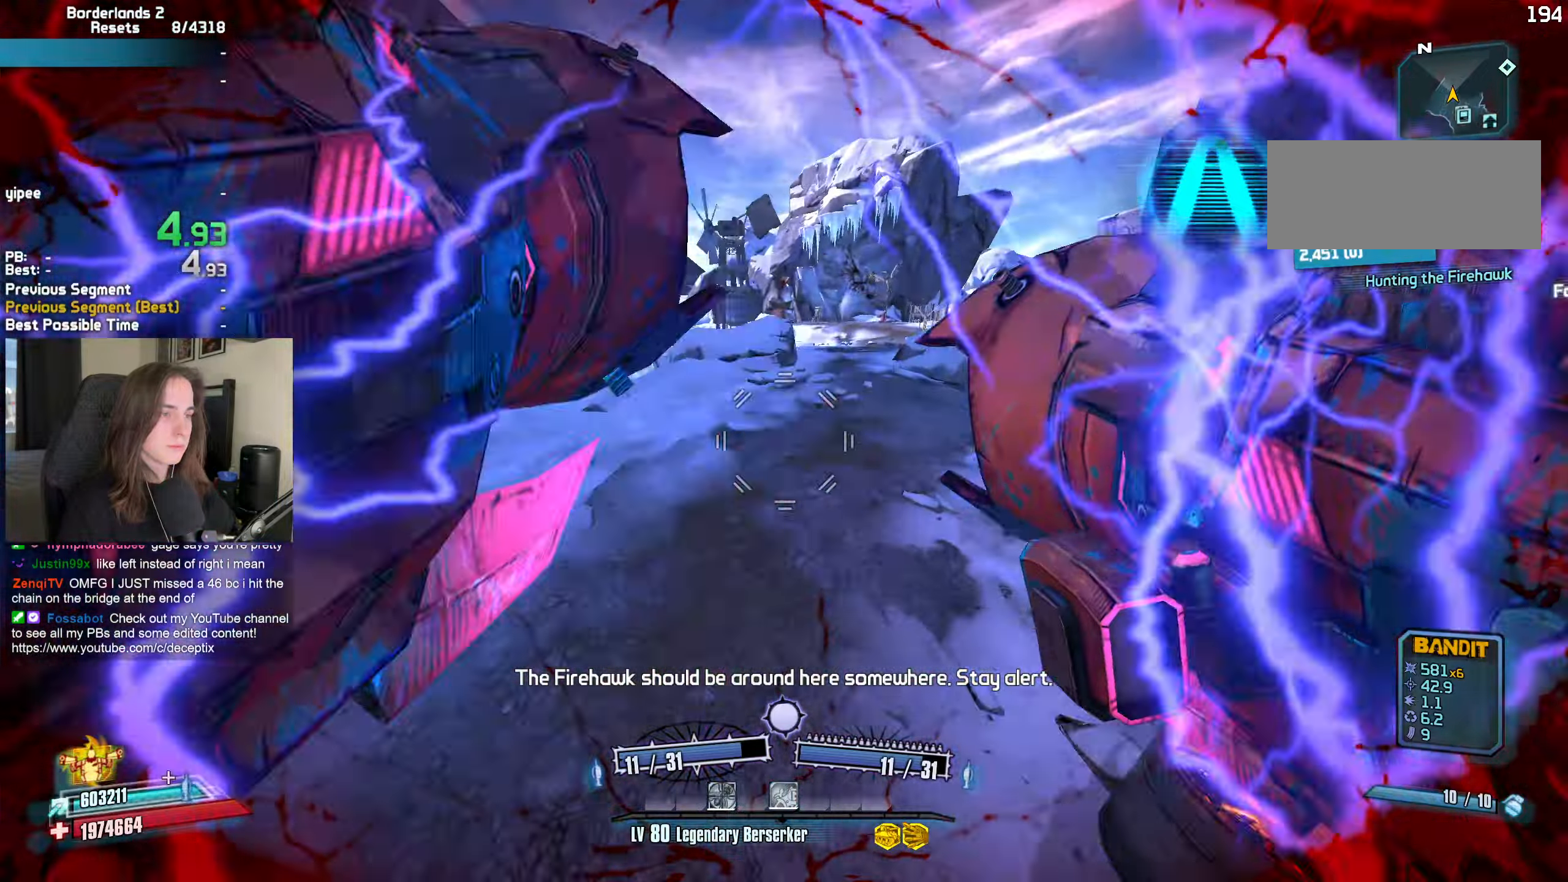
{"keys": ["w"], "mouse": ["left", "right"], "events": [[83, "w", "down"], [167, "d", "up"], [400, "b", "down"], [400, "mouse_left", "down"], [400, "mouse_right", "down"], [400, "r", "down"], [450, "b", "up"], [500, "r", "up"]]}
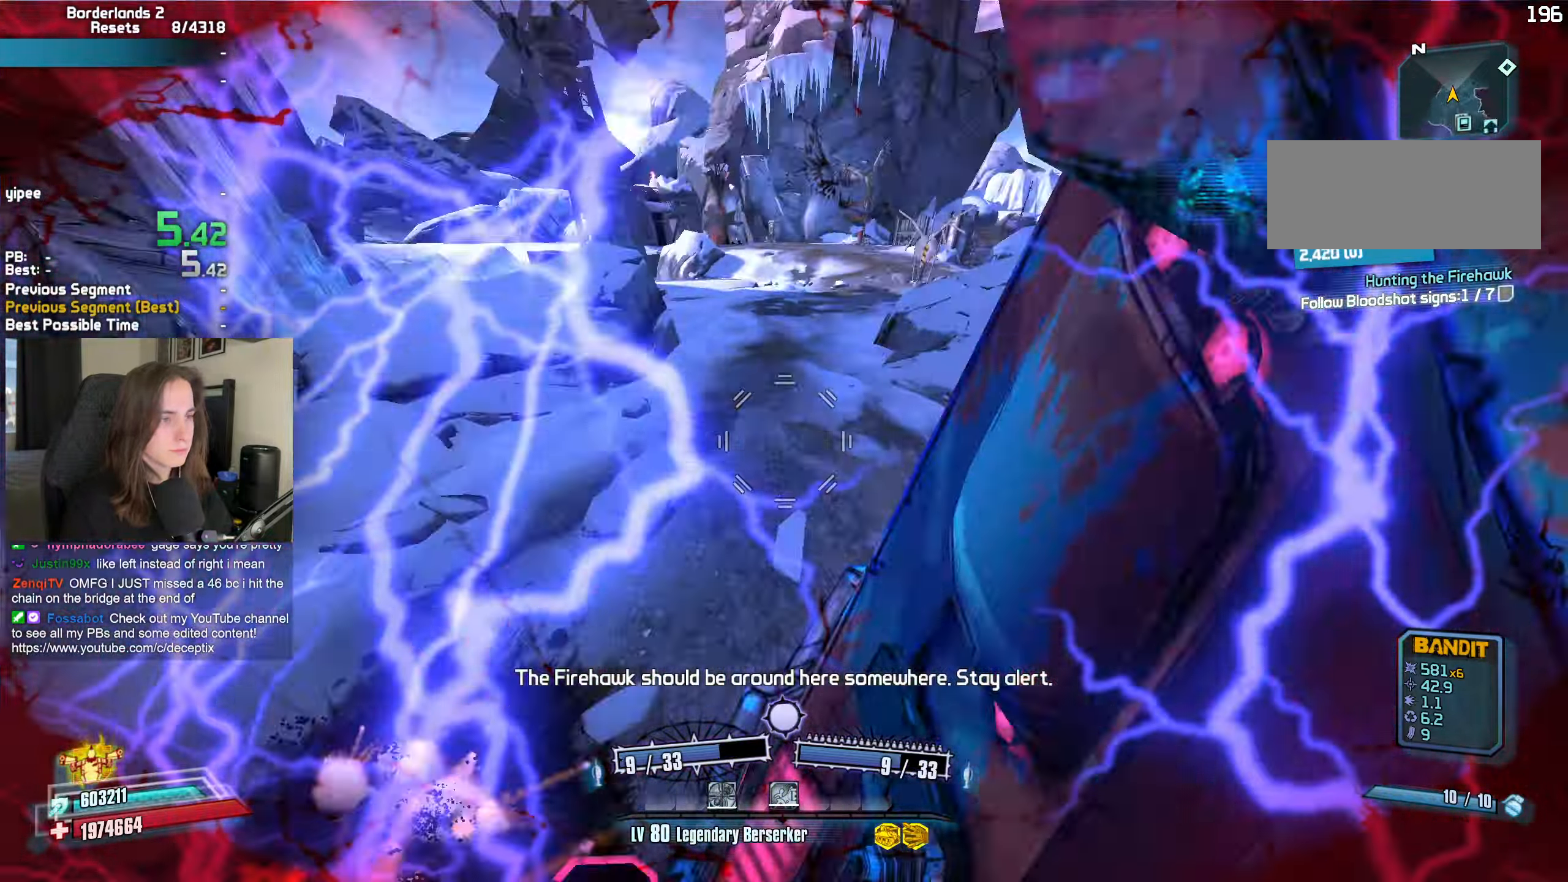
{"keys": ["d"], "mouse": [], "events": [[100, "mouse_right", "up"], [150, "mouse_left", "up"], [233, "w", "up"], [283, "d", "down"]]}
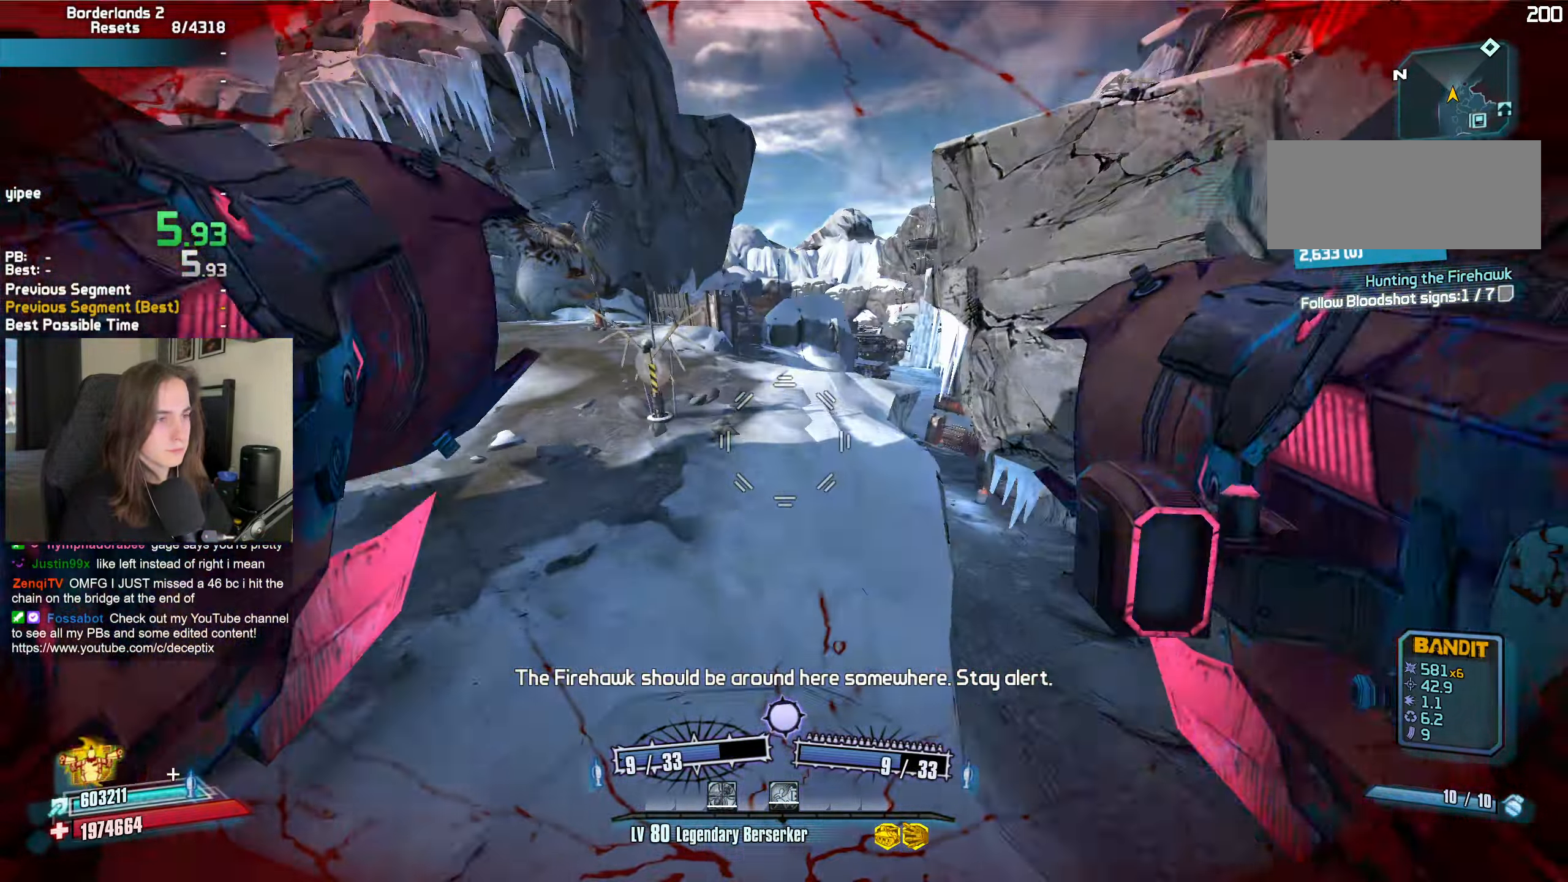
{"keys": ["d", "s"], "mouse": [], "events": [[483, "s", "down"]]}
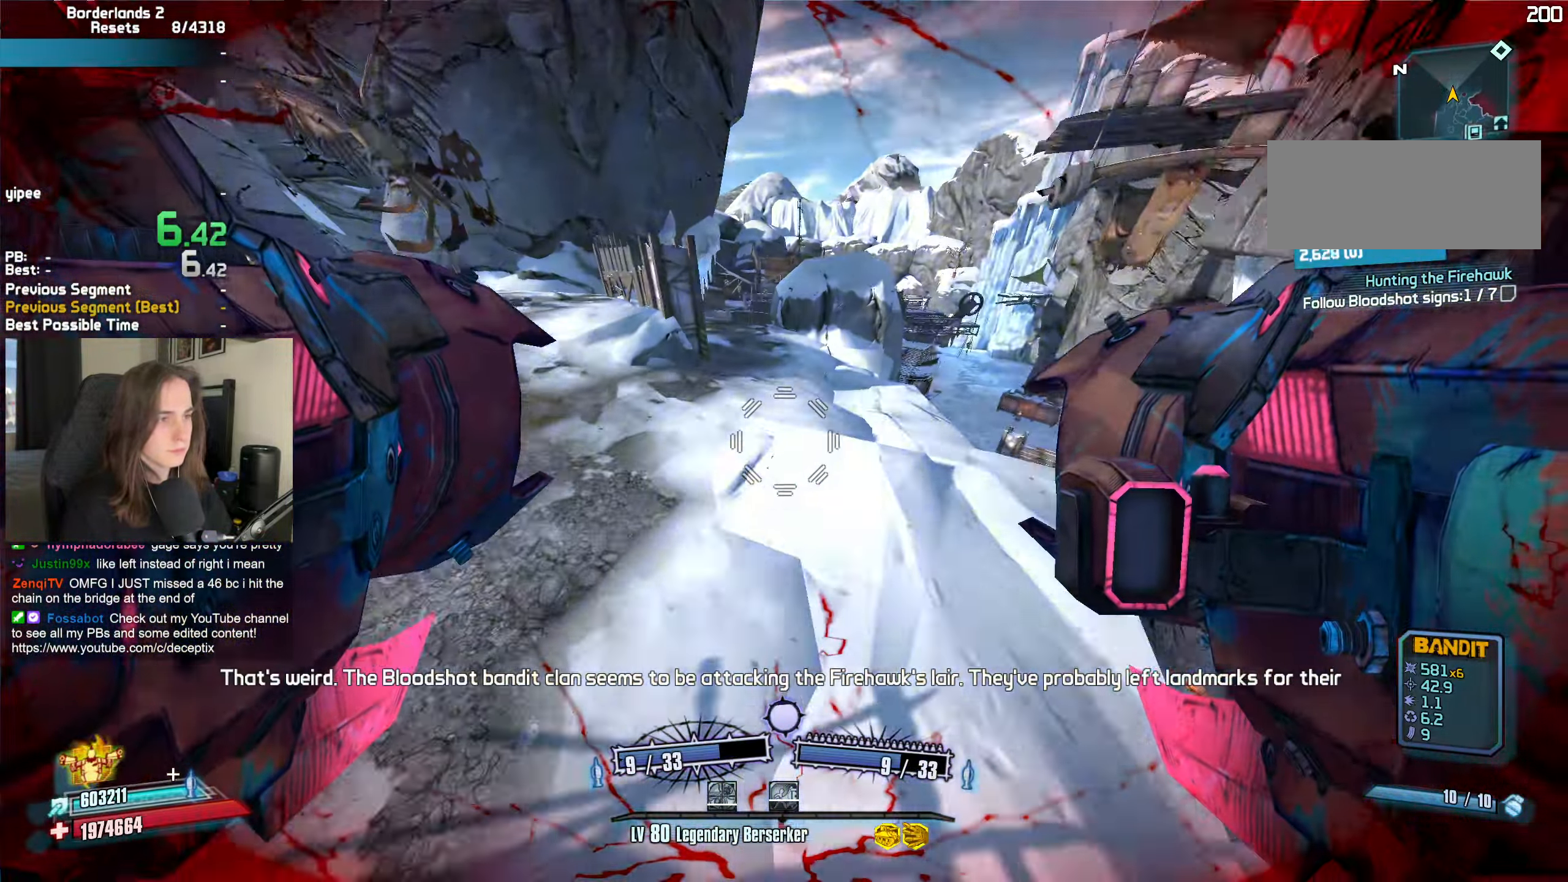
{"keys": ["s"], "mouse": [], "events": [[133, "d", "up"], [267, "mouse_left", "down"], [267, "mouse_right", "down"], [317, "mouse_mb5", "down"], [317, "r", "down"], [317, "t", "down"], [367, "r", "up"], [433, "mouse_mb5", "up"], [450, "mouse_left", "up"], [450, "mouse_right", "up"], [450, "t", "up"]]}